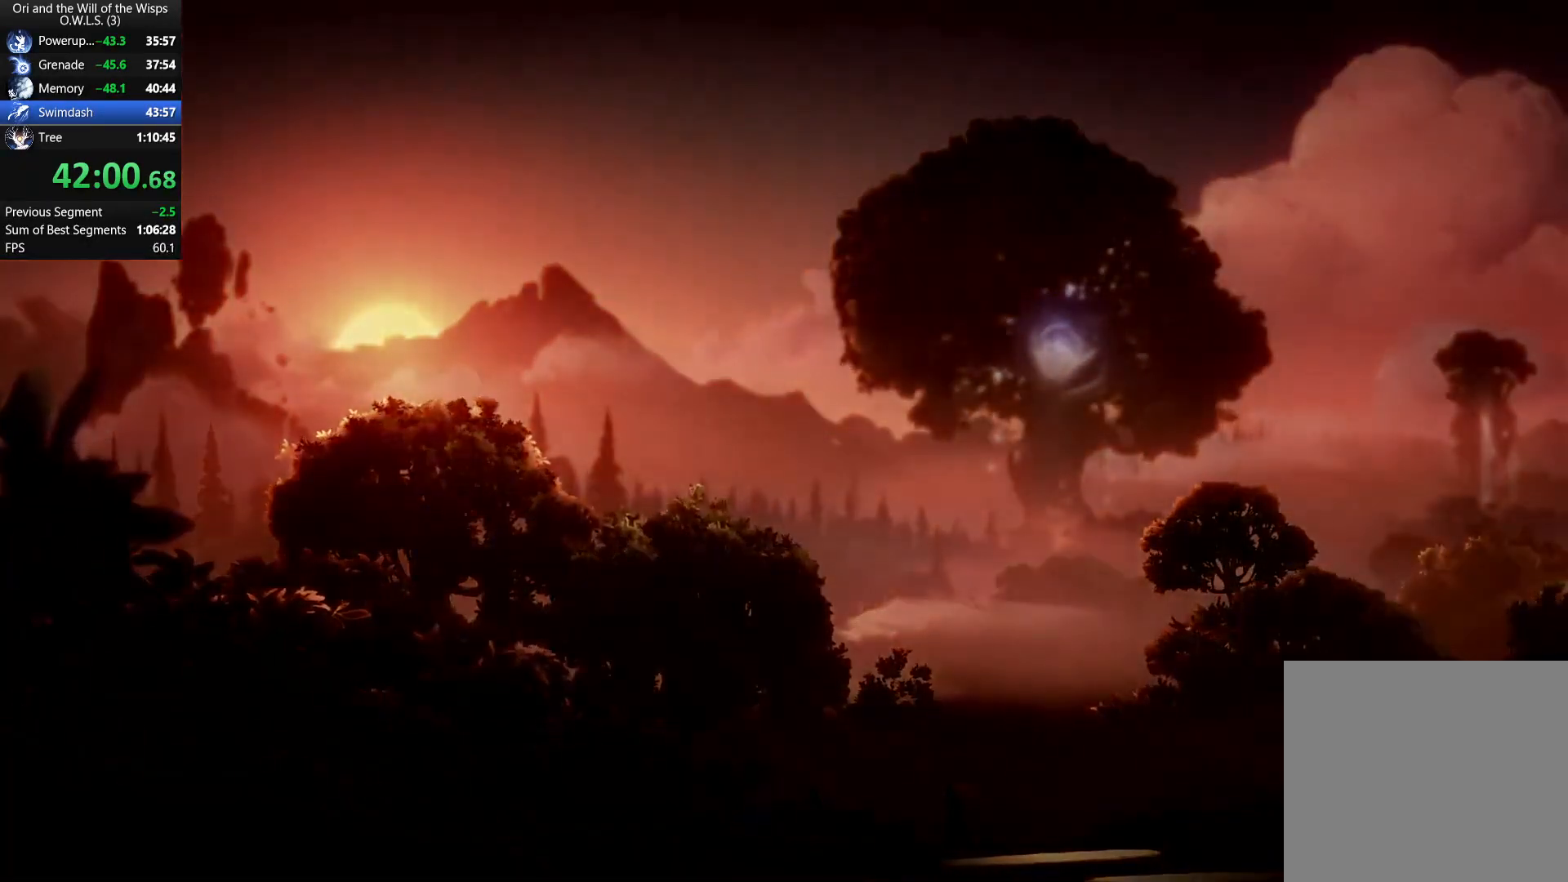
Gameplay with a controller (Xbox layout); each line is a JSON object with the inputs held at the frame after it. "events" lists button and stick changes between this image and that frame as [ms after this image, input, new state], when the widget could be followed in between. Not read: right_stick.
{"buttons": [], "left_stick": "center", "events": []}
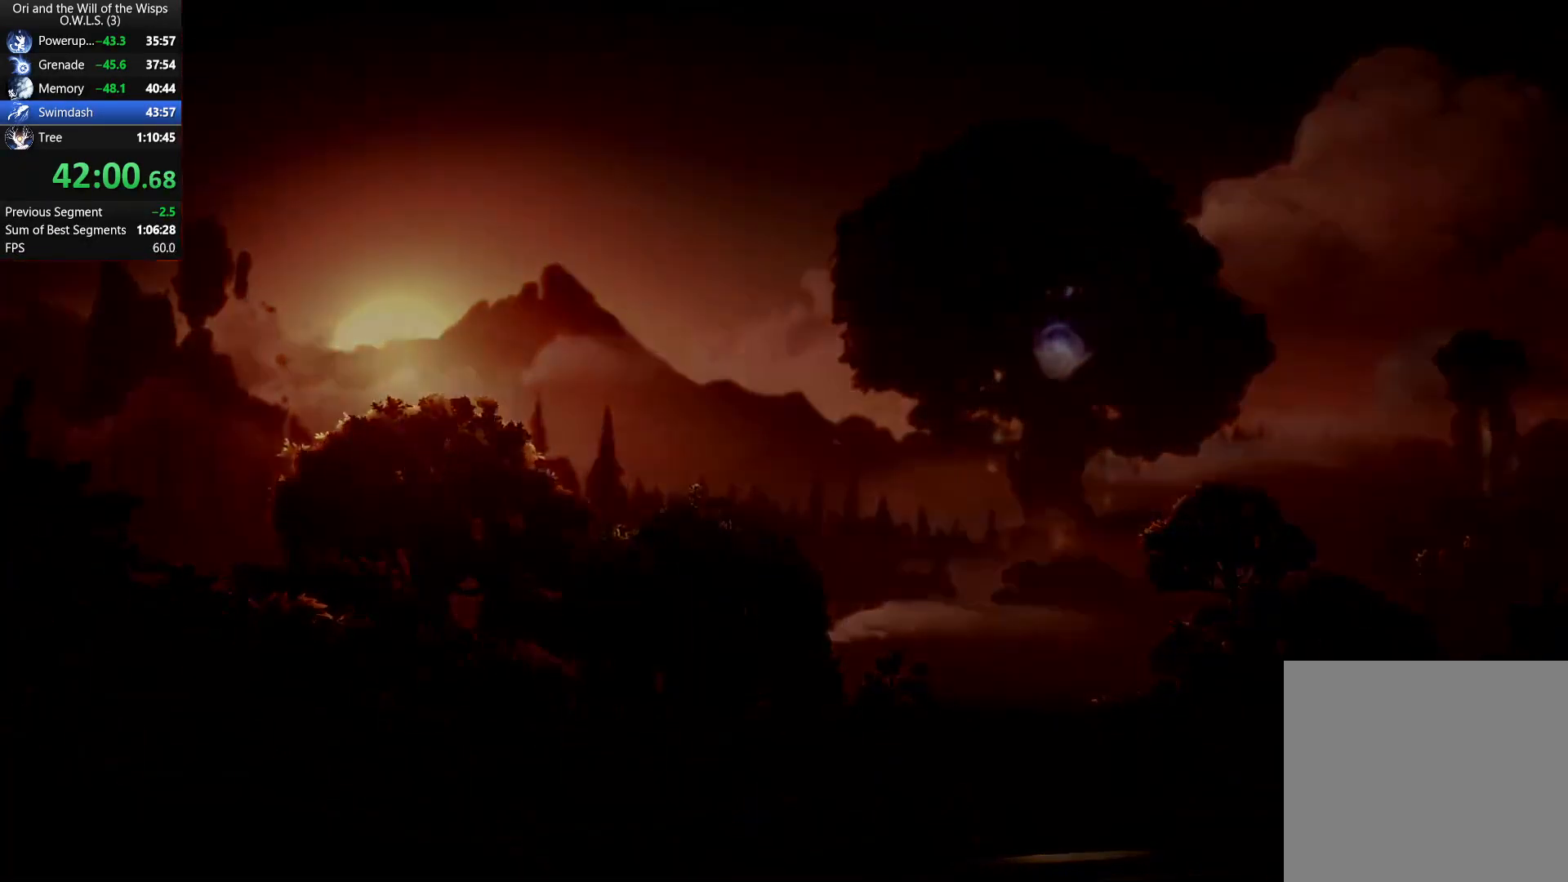
{"buttons": [], "left_stick": "center", "events": []}
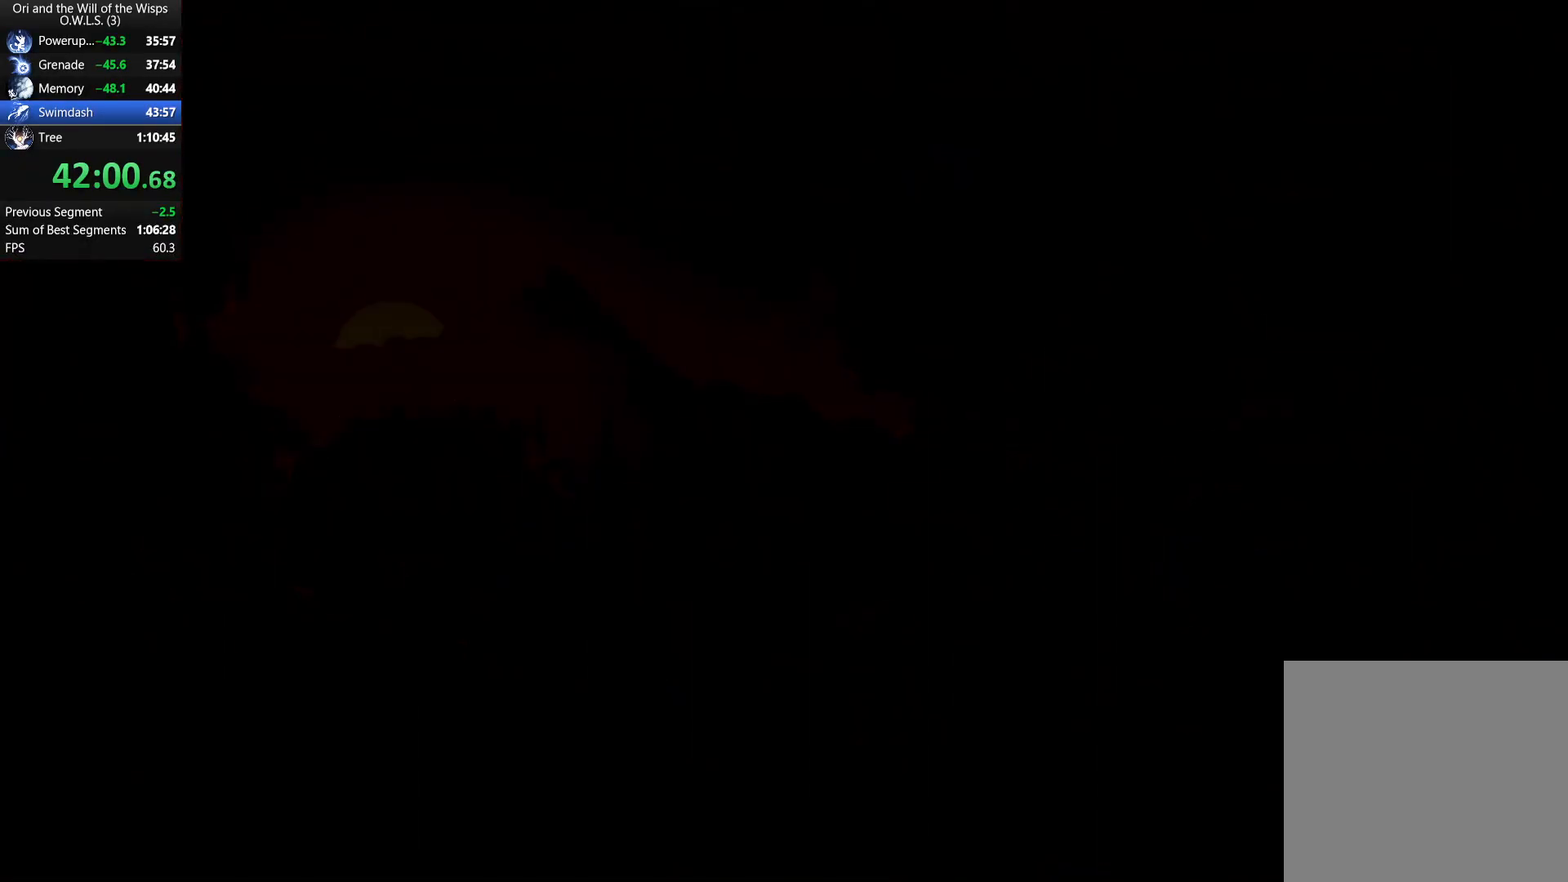
{"buttons": [], "left_stick": "center", "events": [[217, "A", "down"], [367, "A", "up"]]}
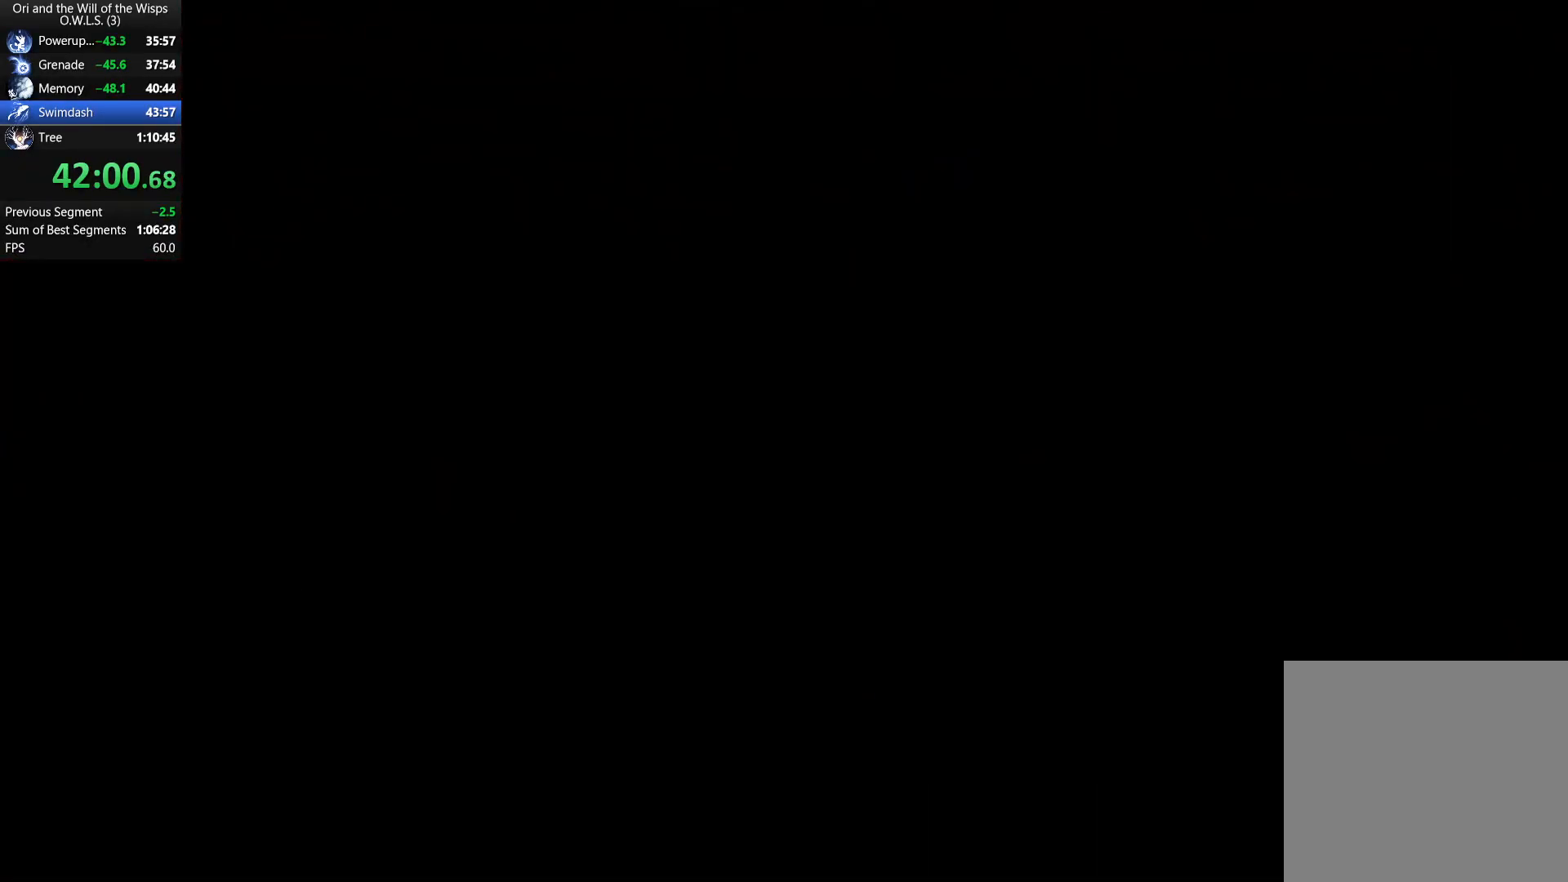
{"buttons": [], "left_stick": "center", "events": []}
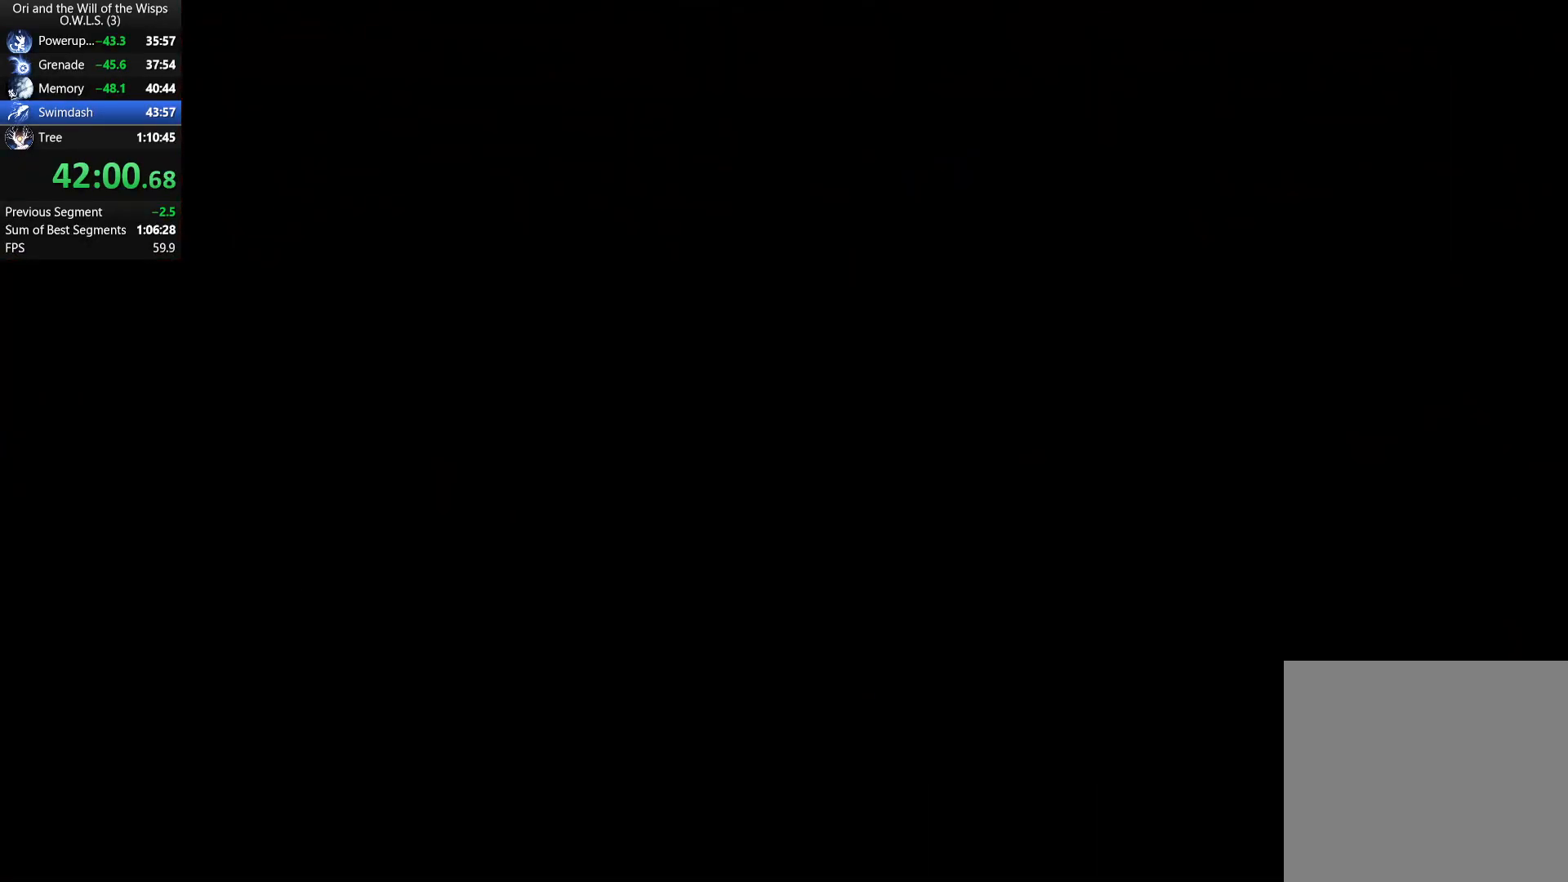
{"buttons": [], "left_stick": "center", "events": []}
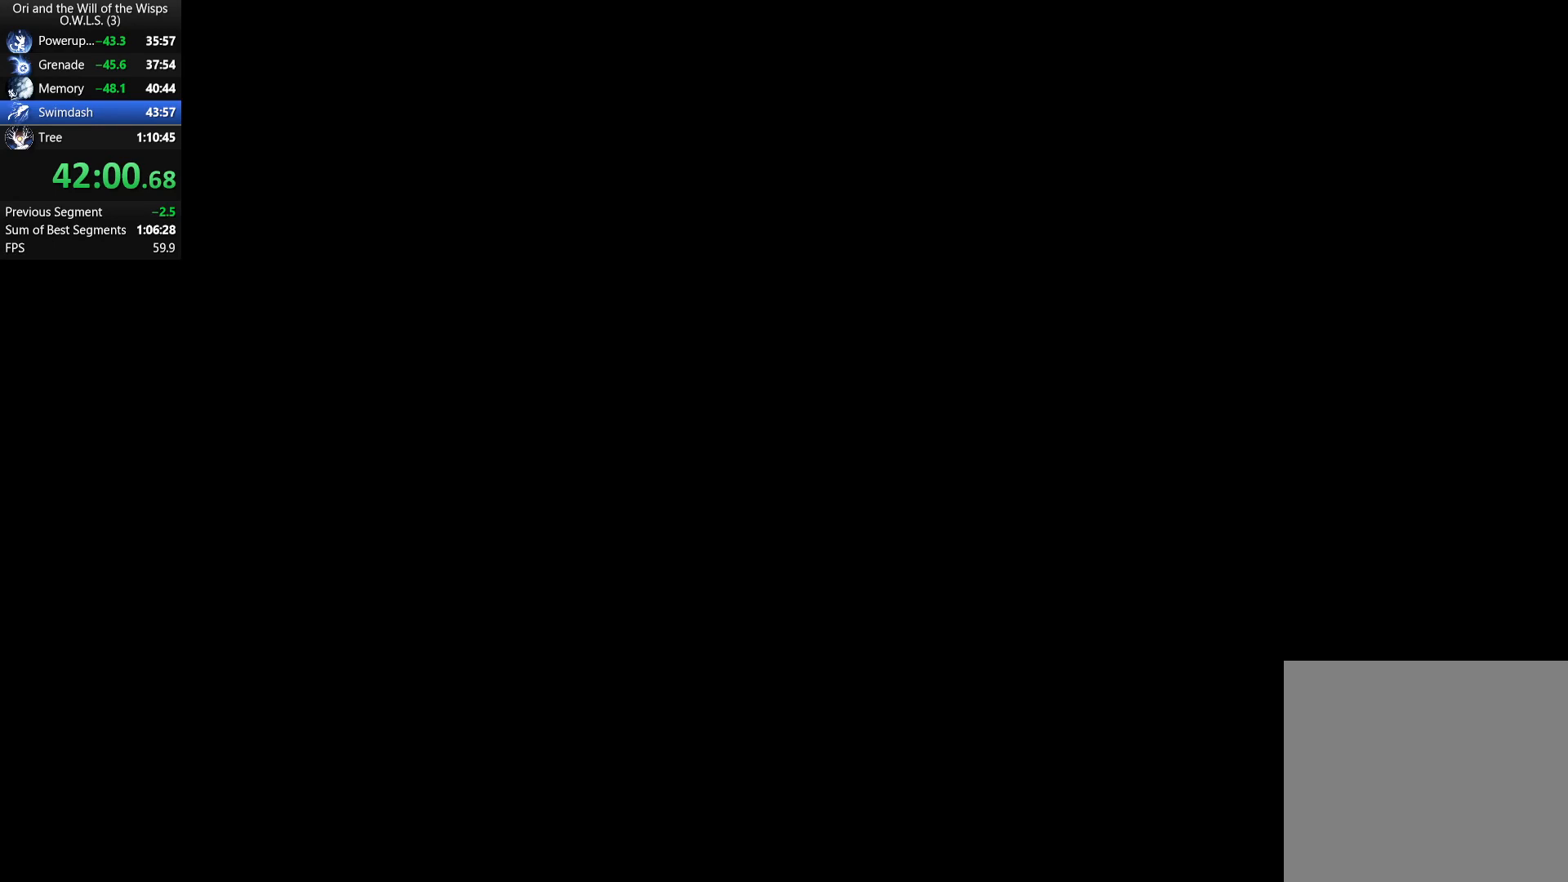
{"buttons": [], "left_stick": "right", "events": [[433, "left_stick", "right"]]}
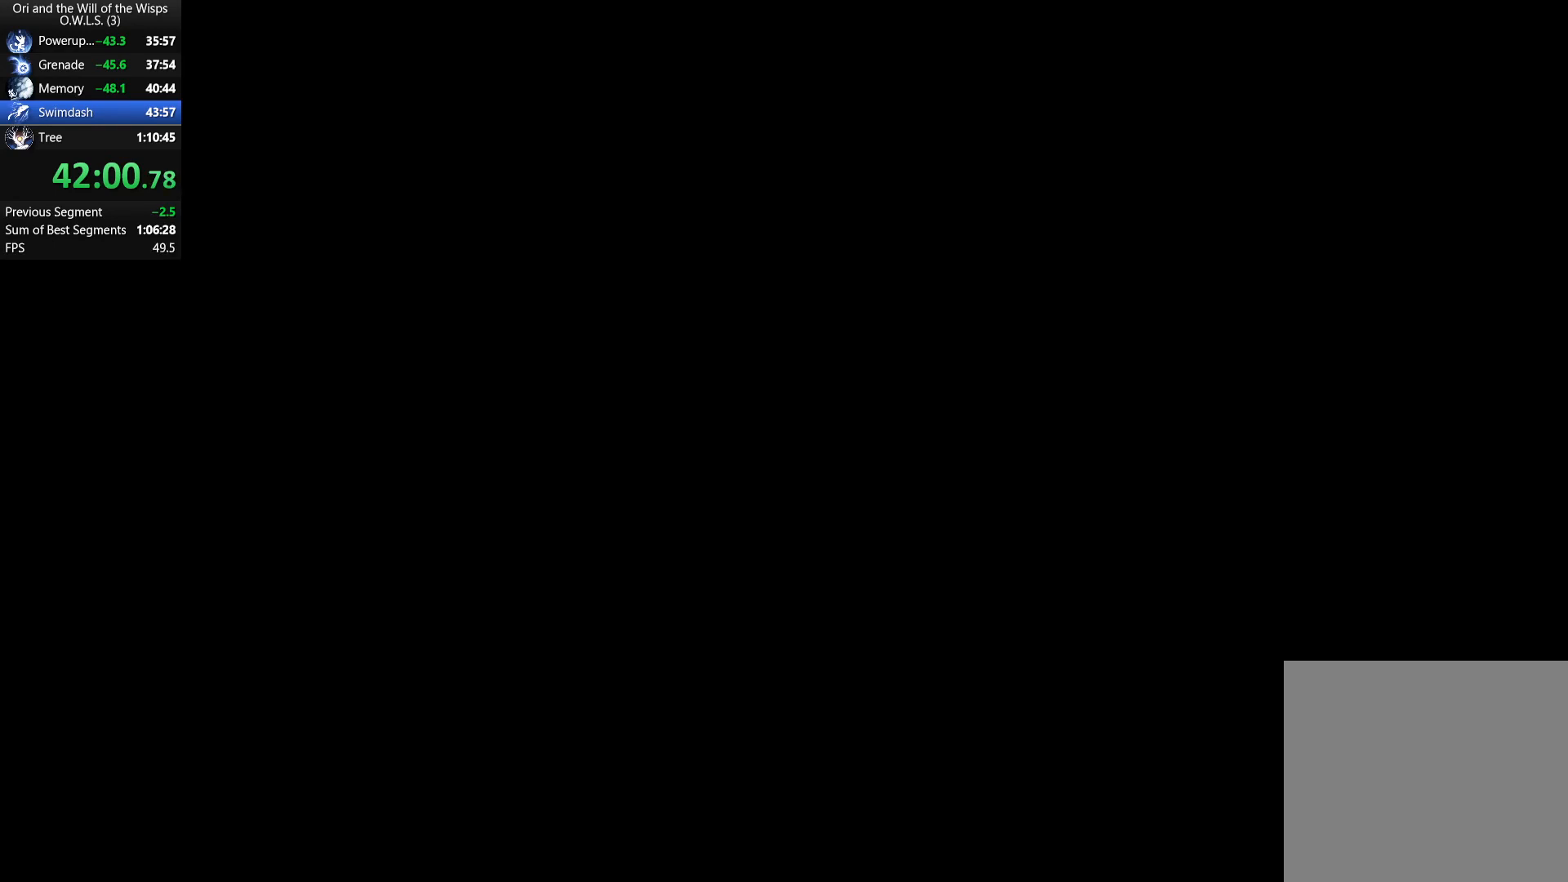
{"buttons": [], "left_stick": "right", "events": []}
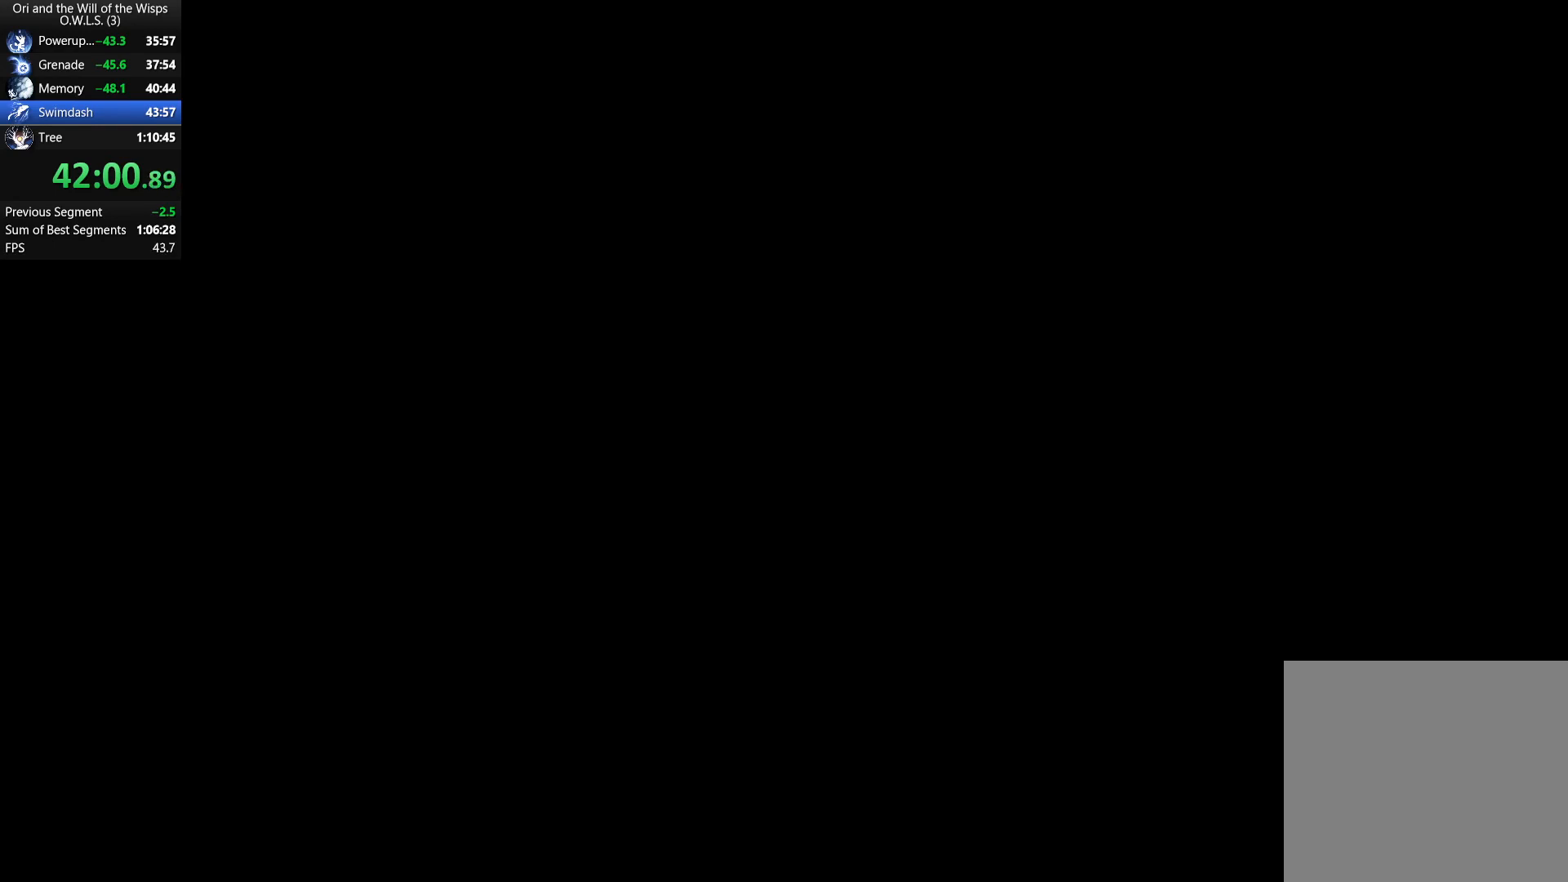
{"buttons": ["R1"], "left_stick": "right", "events": [[417, "R1", "down"]]}
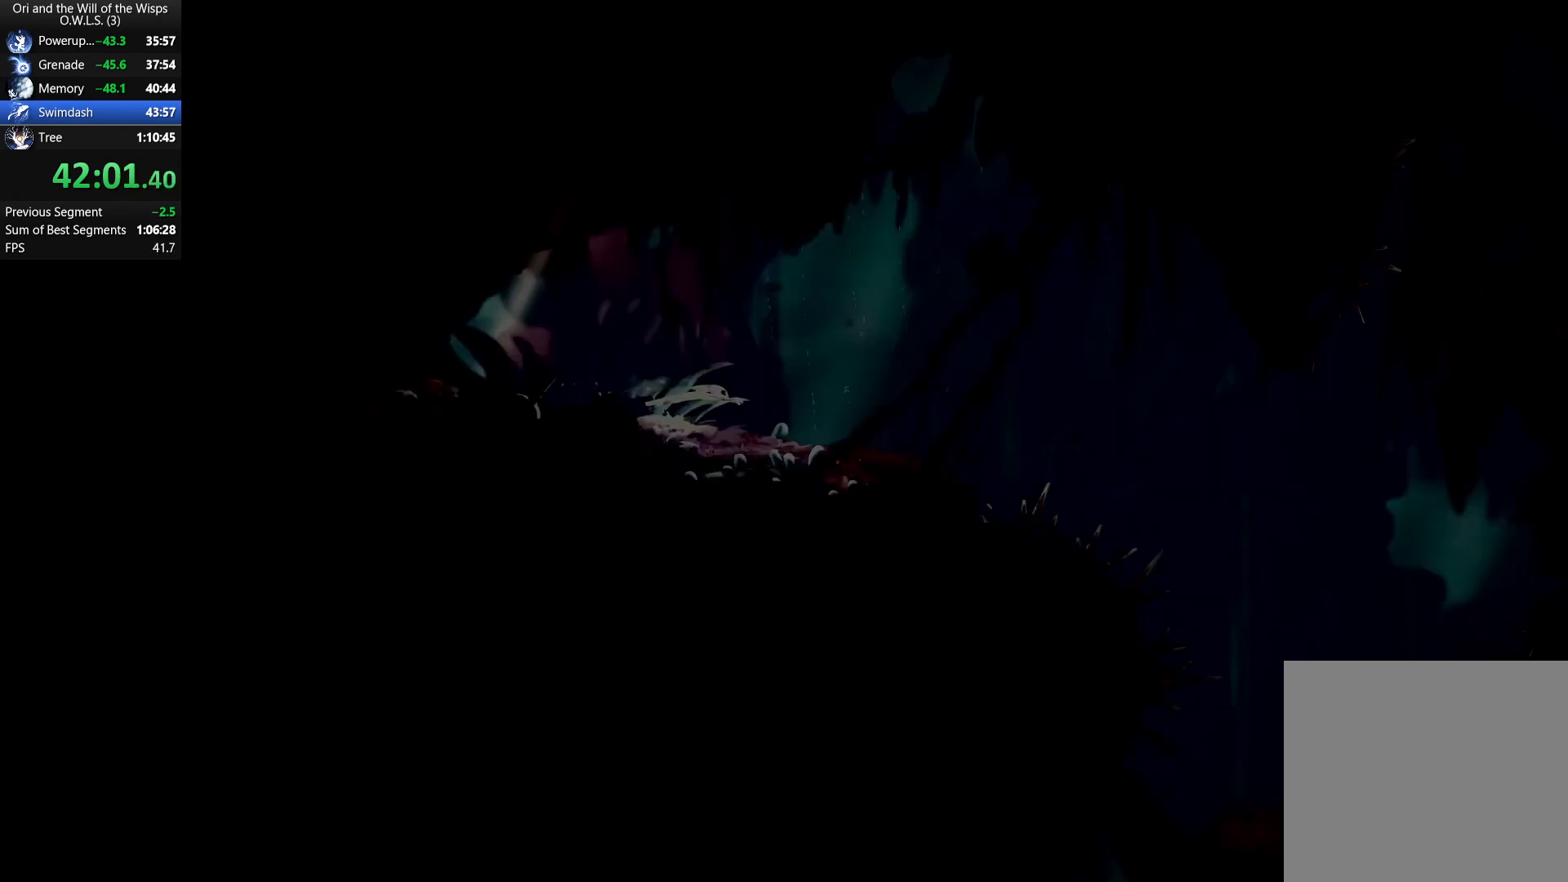
{"buttons": ["Y"], "left_stick": "down", "events": [[17, "R1", "up"], [33, "A", "down"], [133, "R1", "down"], [200, "A", "up"], [267, "R1", "up"], [383, "left_stick", "down"], [467, "Y", "down"]]}
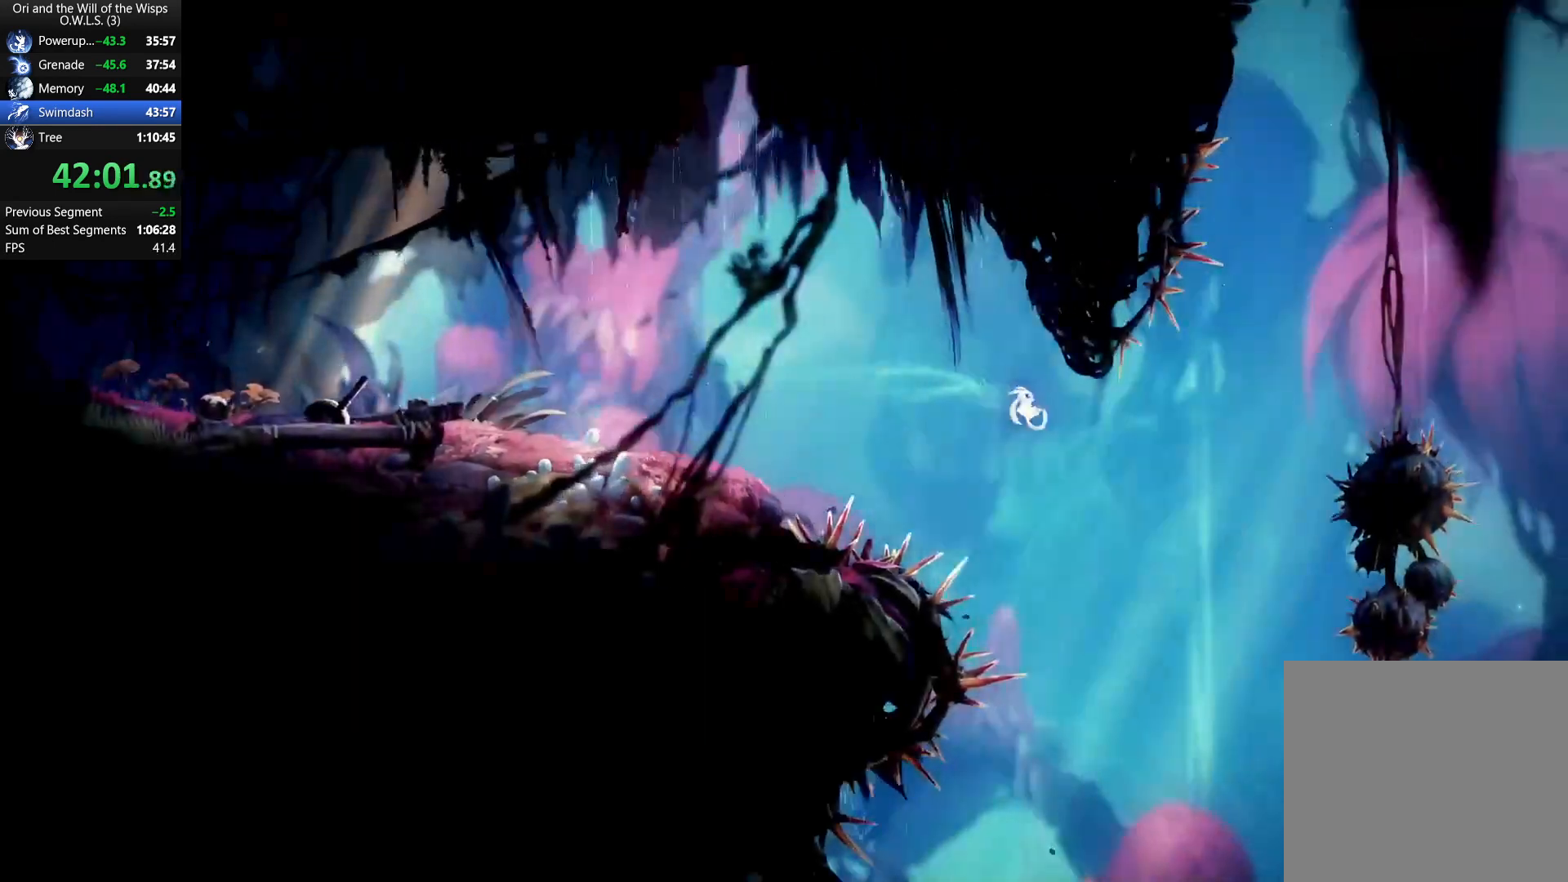
{"buttons": [], "left_stick": "left", "events": [[50, "Y", "up"], [83, "left_stick", "down-right"], [350, "left_stick", "left"]]}
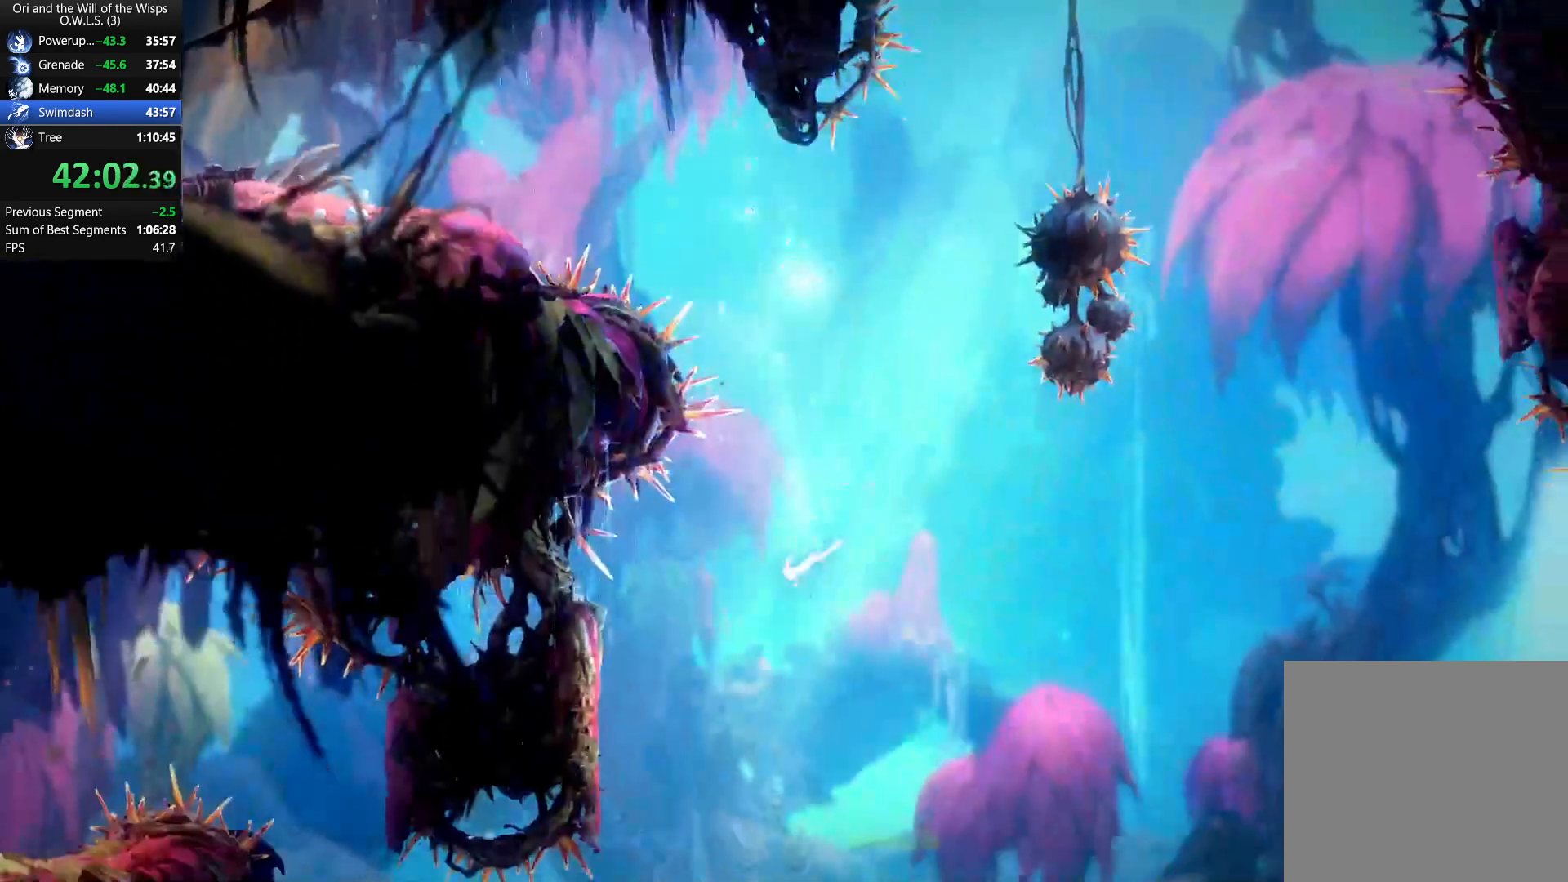
{"buttons": [], "left_stick": "left", "events": []}
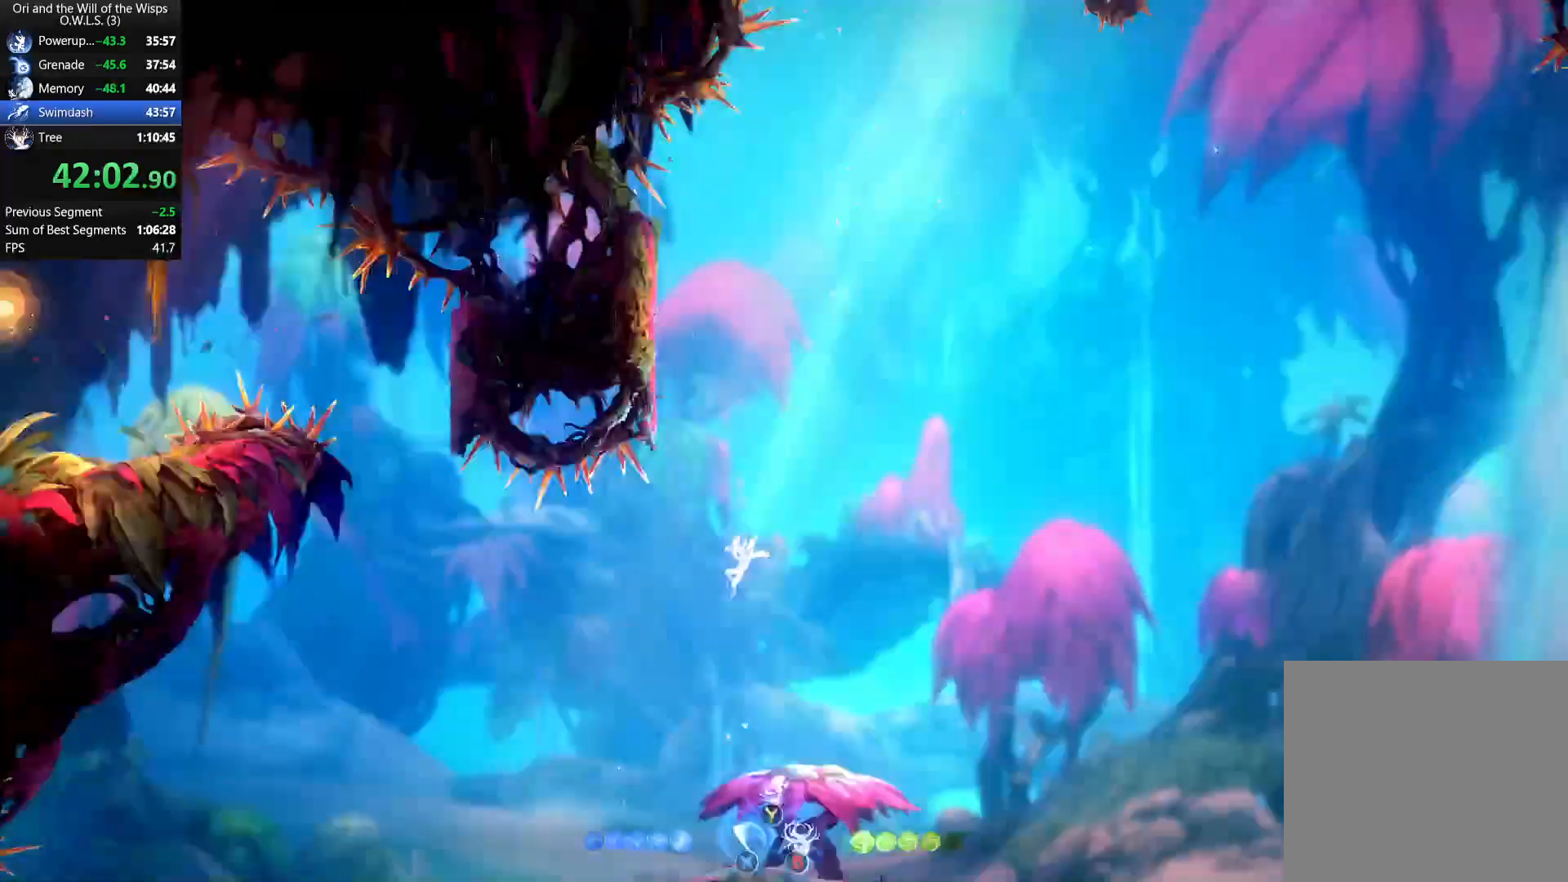
{"buttons": ["Y"], "left_stick": "down-left", "events": [[350, "R1", "down"], [400, "left_stick", "down-left"], [450, "R1", "up"], [483, "Y", "down"]]}
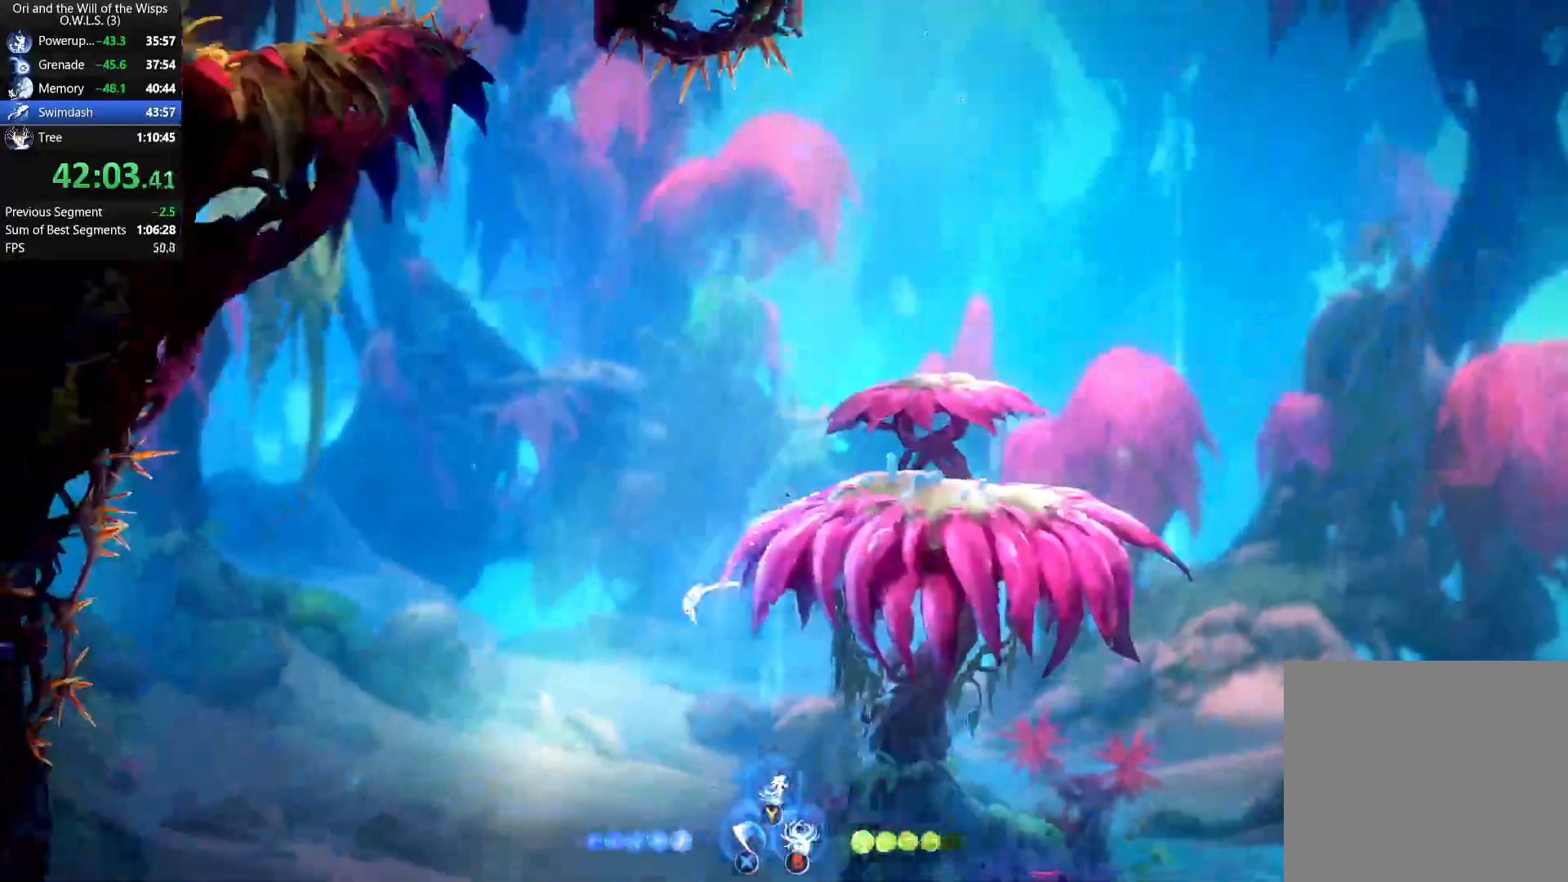
{"buttons": [], "left_stick": "down-left", "events": [[50, "Y", "up"]]}
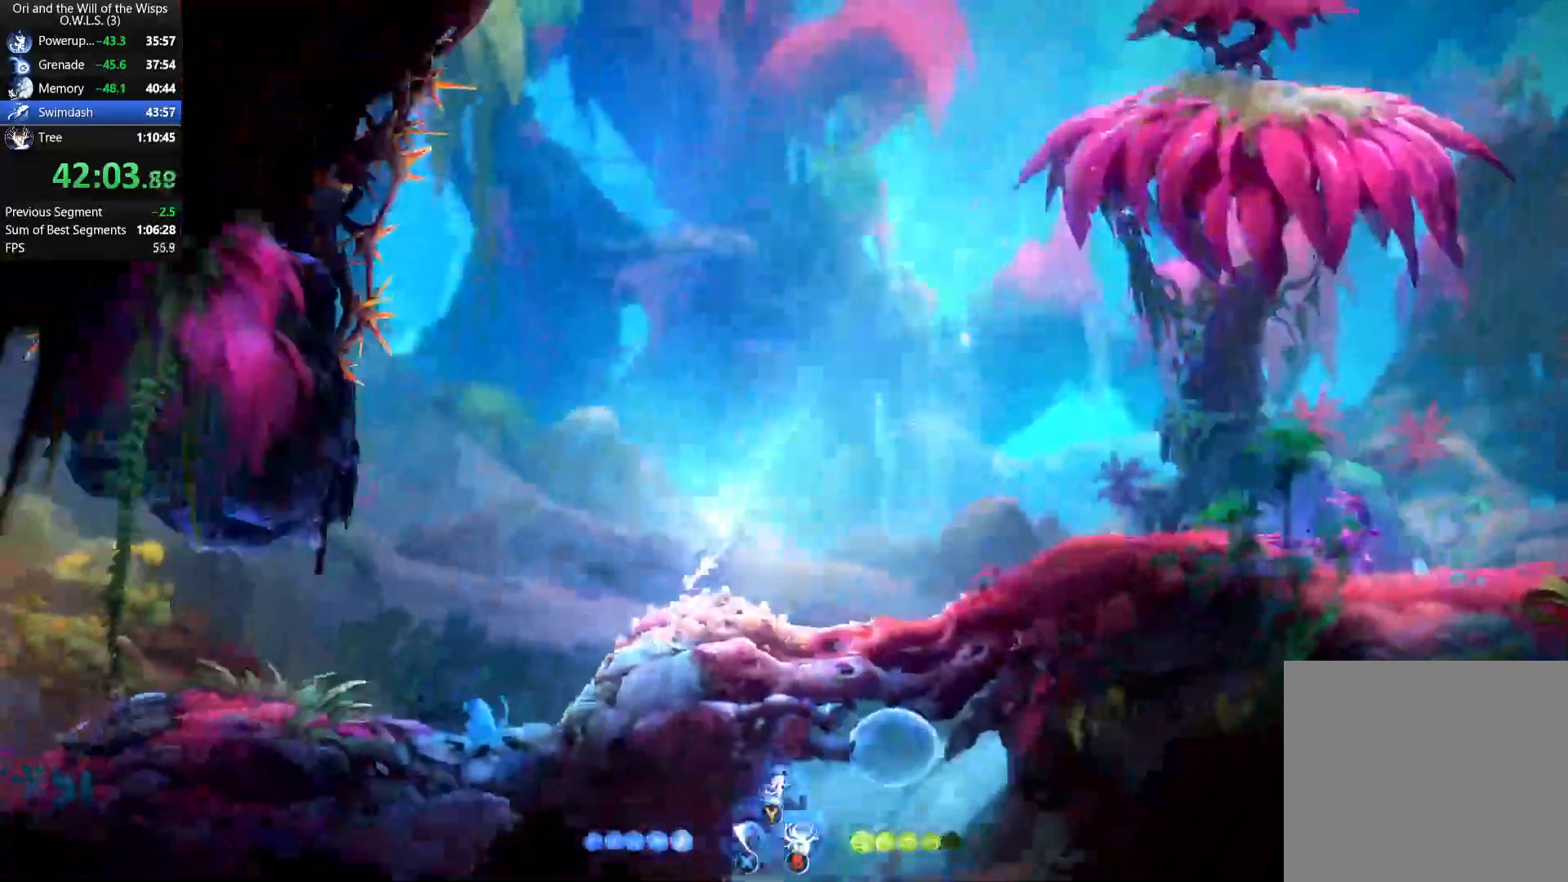
{"buttons": [], "left_stick": "left", "events": [[117, "R1", "down"], [133, "left_stick", "left"], [250, "A", "down"], [250, "R1", "up"], [317, "A", "up"]]}
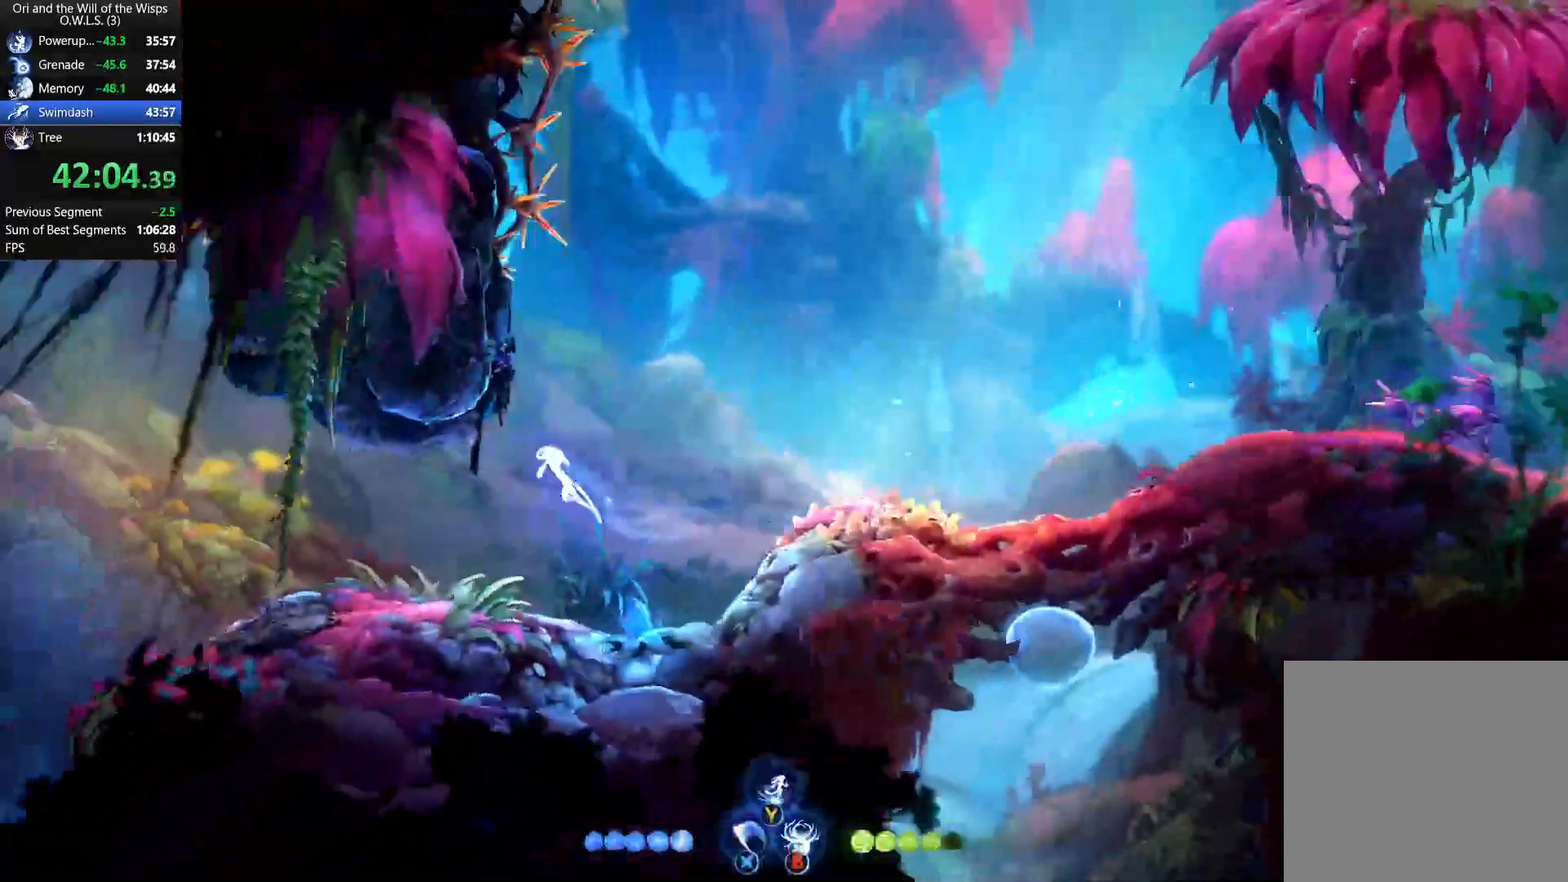
{"buttons": ["A"], "left_stick": "up-left", "events": [[217, "R1", "down"], [350, "R1", "up"], [417, "A", "down"], [433, "left_stick", "up-left"]]}
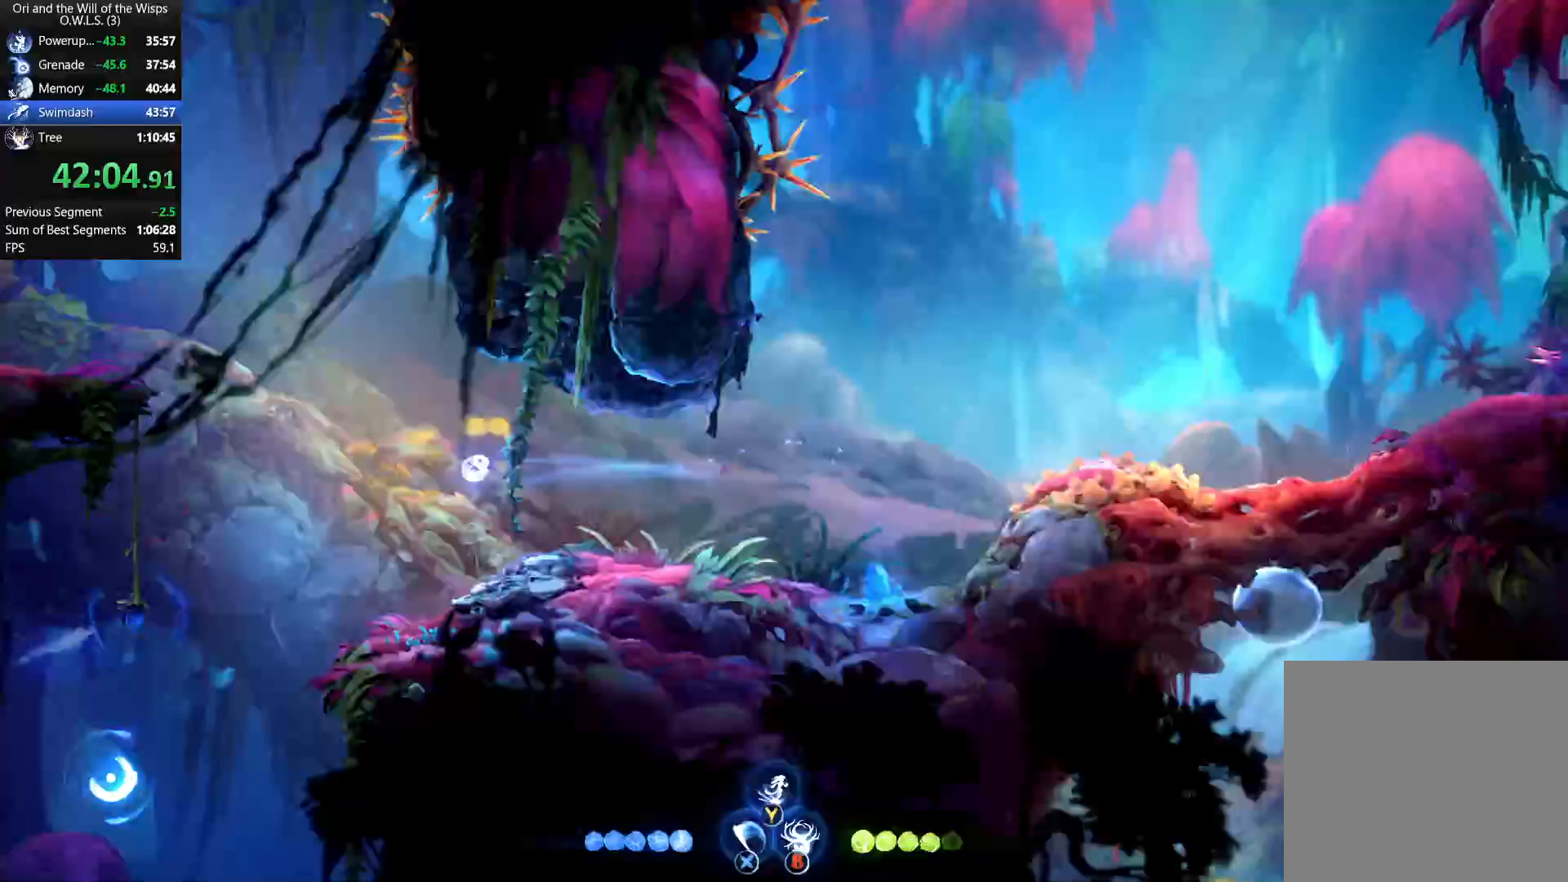
{"buttons": [], "left_stick": "up-left", "events": [[17, "A", "up"], [100, "Y", "down"], [183, "Y", "up"]]}
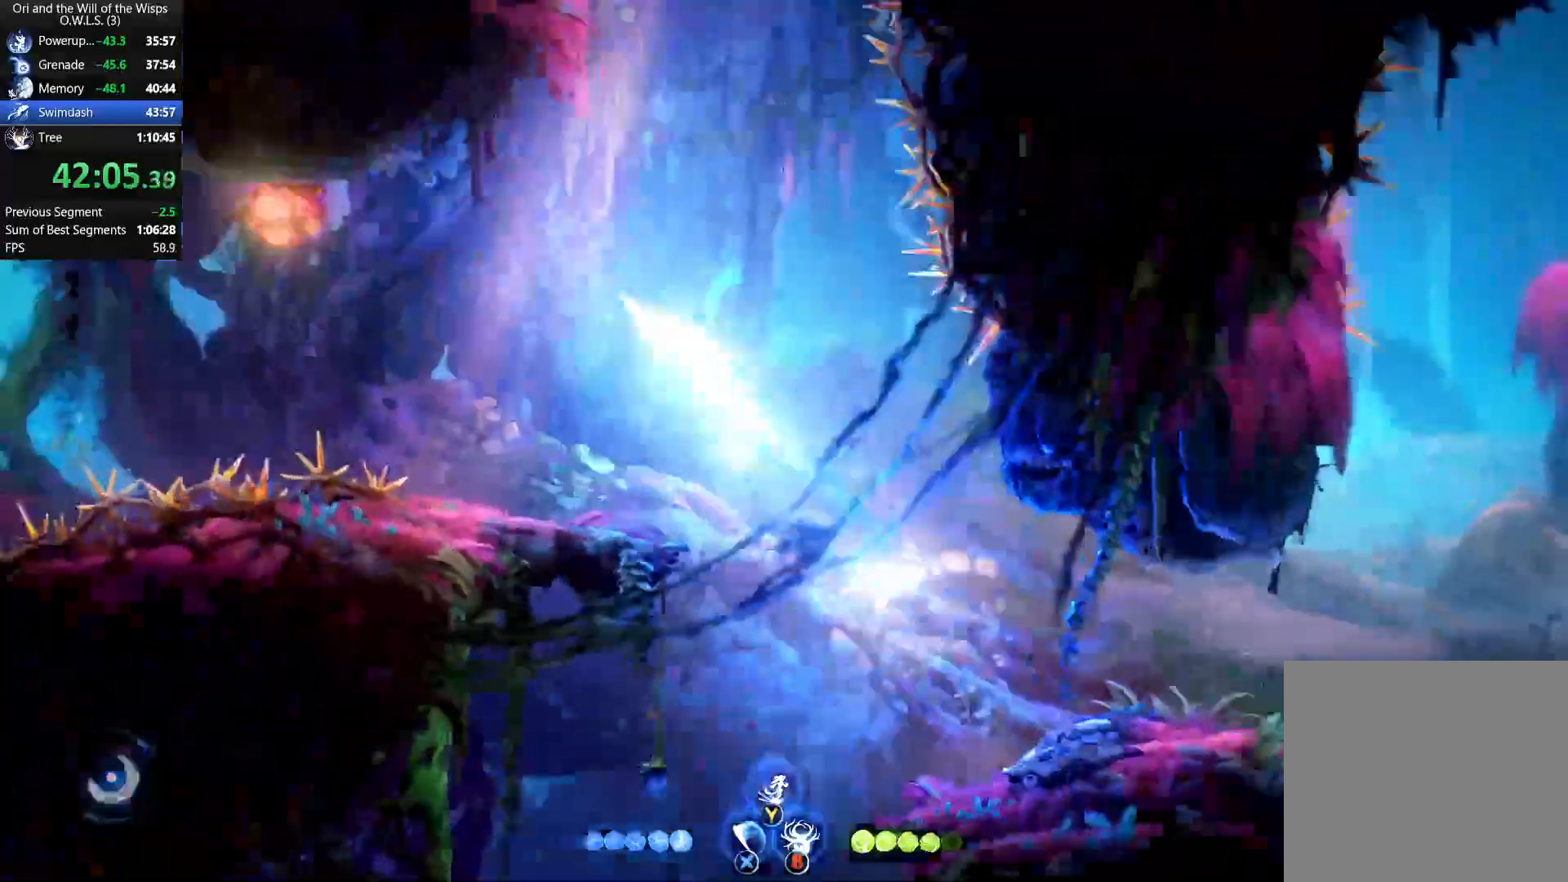
{"buttons": ["L1"], "left_stick": "left", "events": [[250, "R1", "down"], [350, "R1", "up"], [400, "L1", "down"], [483, "left_stick", "left"]]}
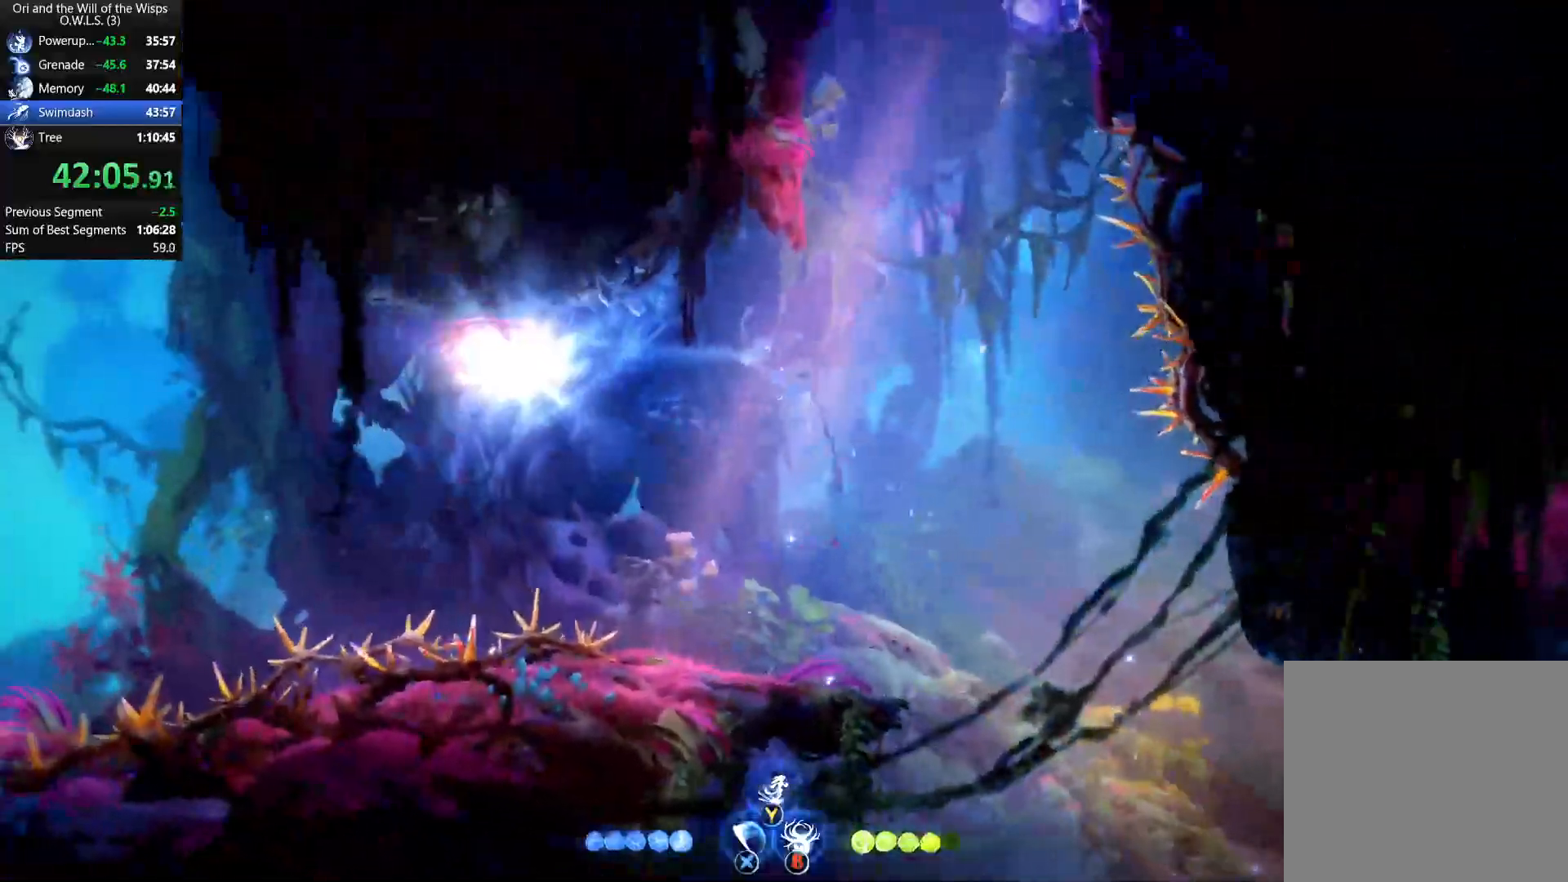
{"buttons": ["A"], "left_stick": "left", "events": [[267, "L1", "up"], [483, "A", "down"]]}
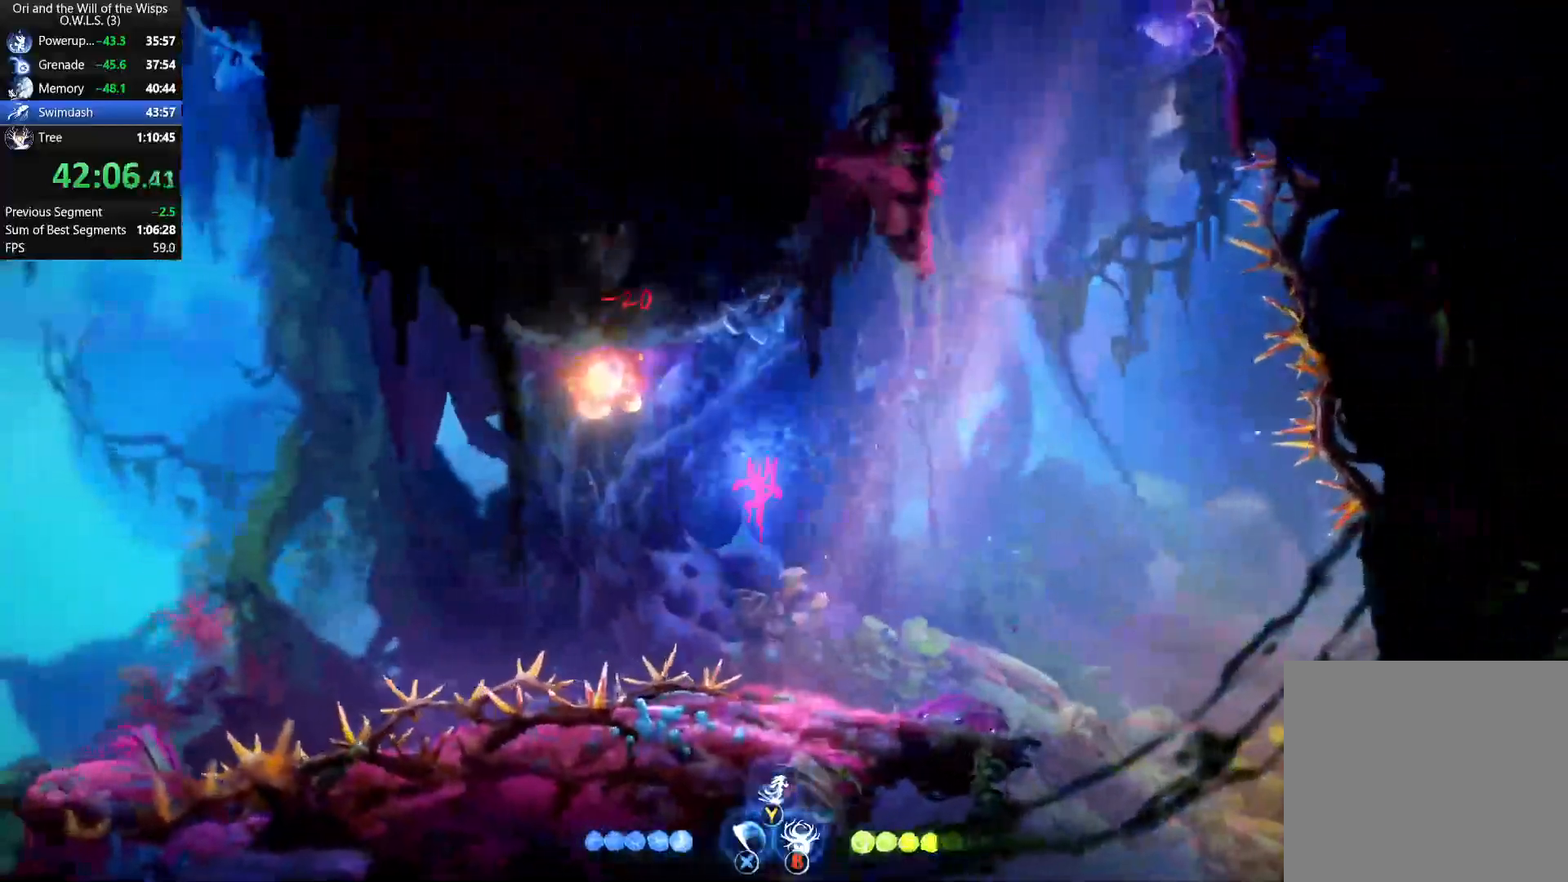
{"buttons": ["L1"], "left_stick": "left", "events": [[167, "A", "up"], [383, "L1", "down"]]}
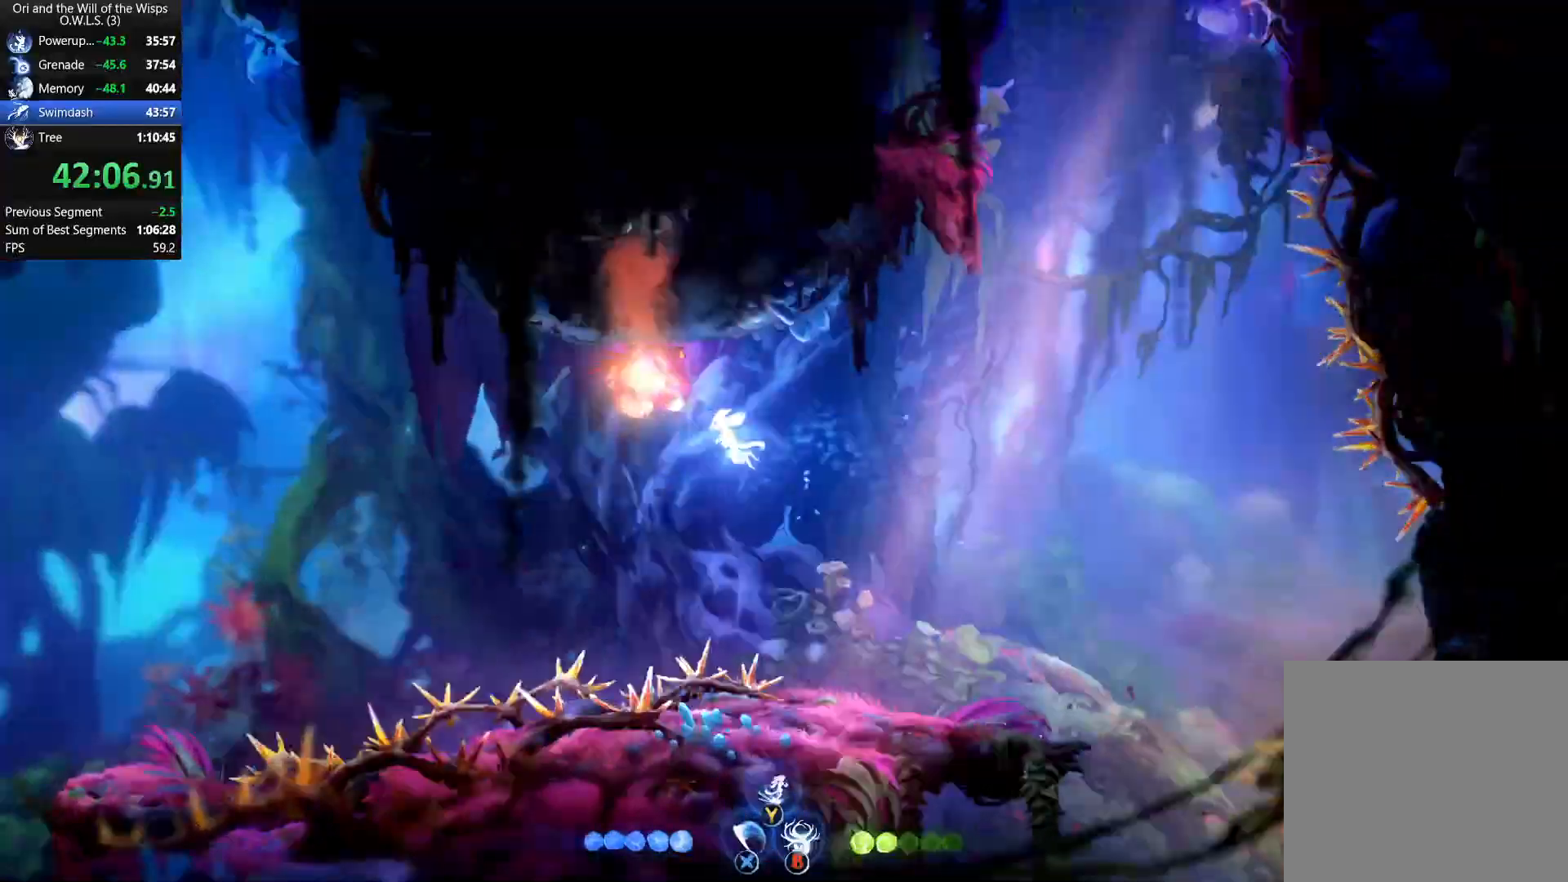
{"buttons": [], "left_stick": "left", "events": [[233, "L1", "up"]]}
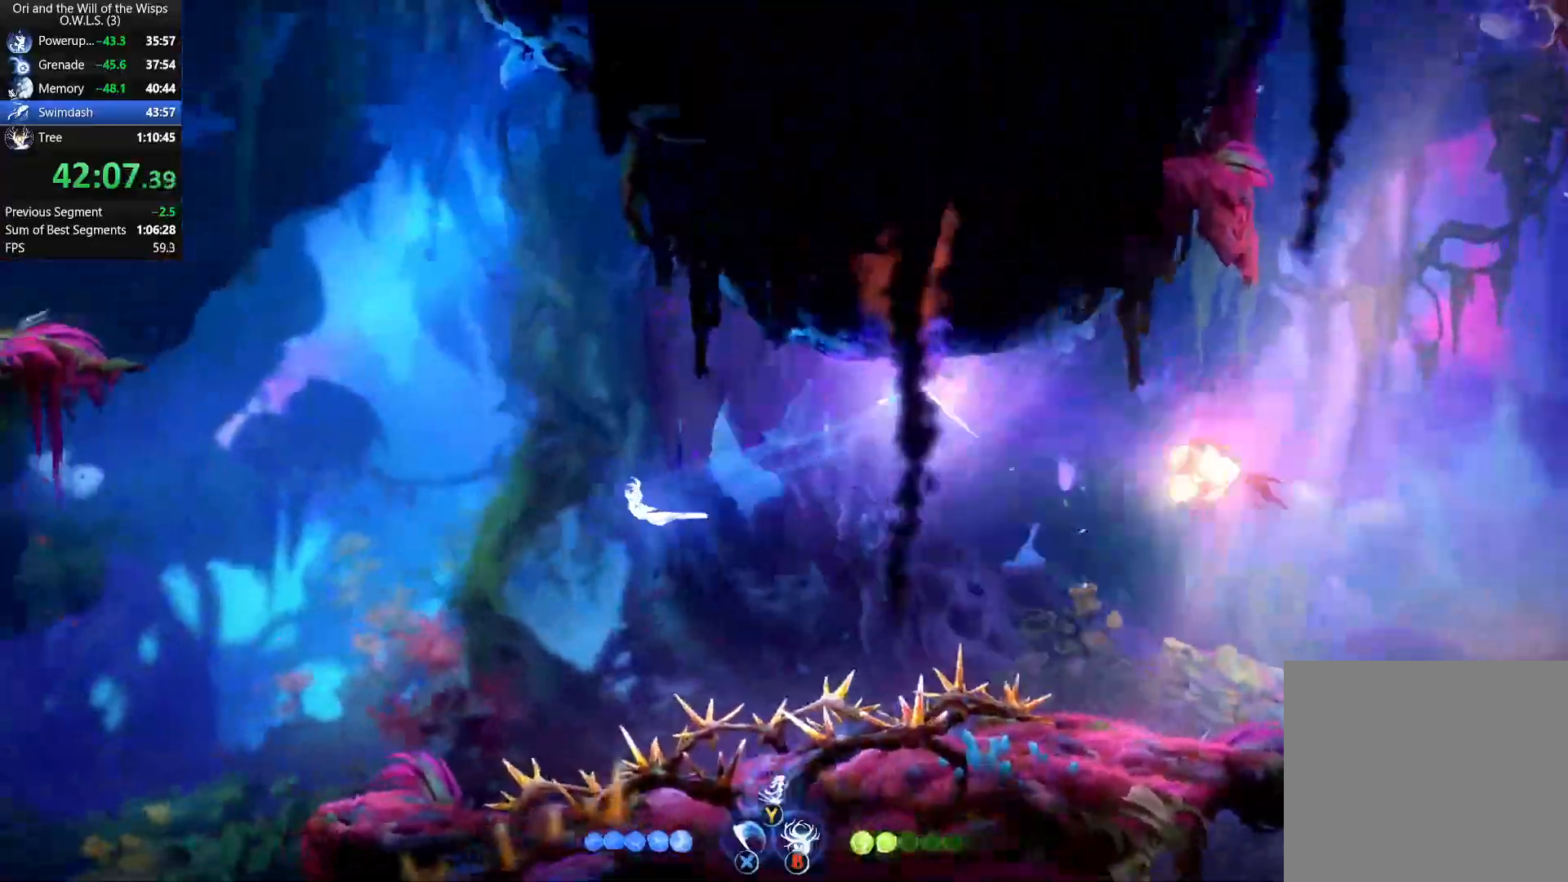
{"buttons": [], "left_stick": "left", "events": []}
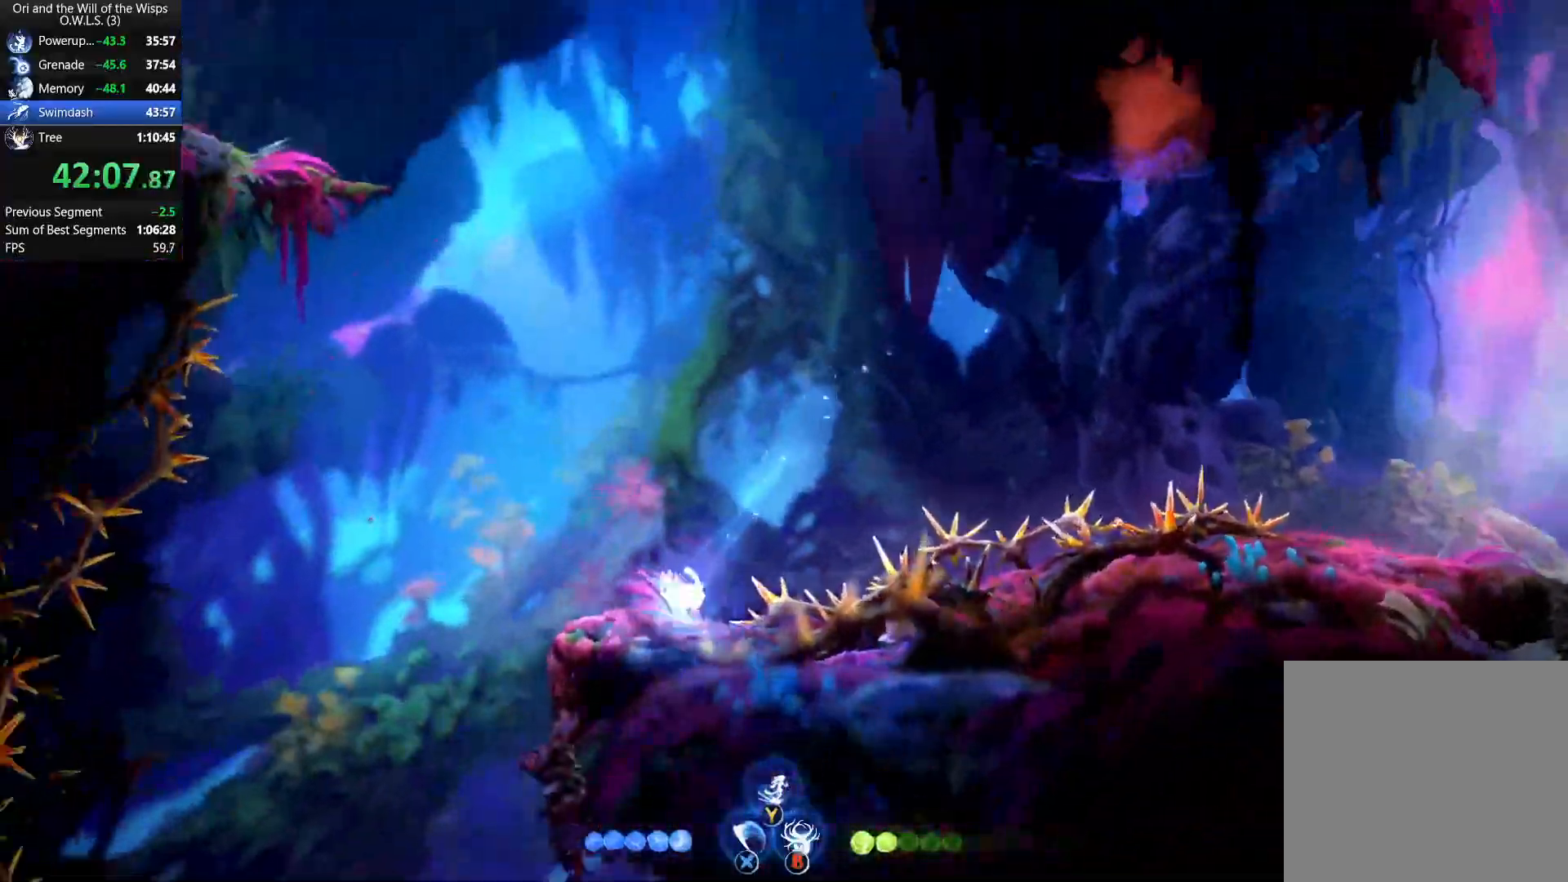
{"buttons": ["R1"], "left_stick": "right", "events": [[100, "A", "down"], [100, "left_stick", "right"], [367, "R1", "down"], [417, "A", "up"]]}
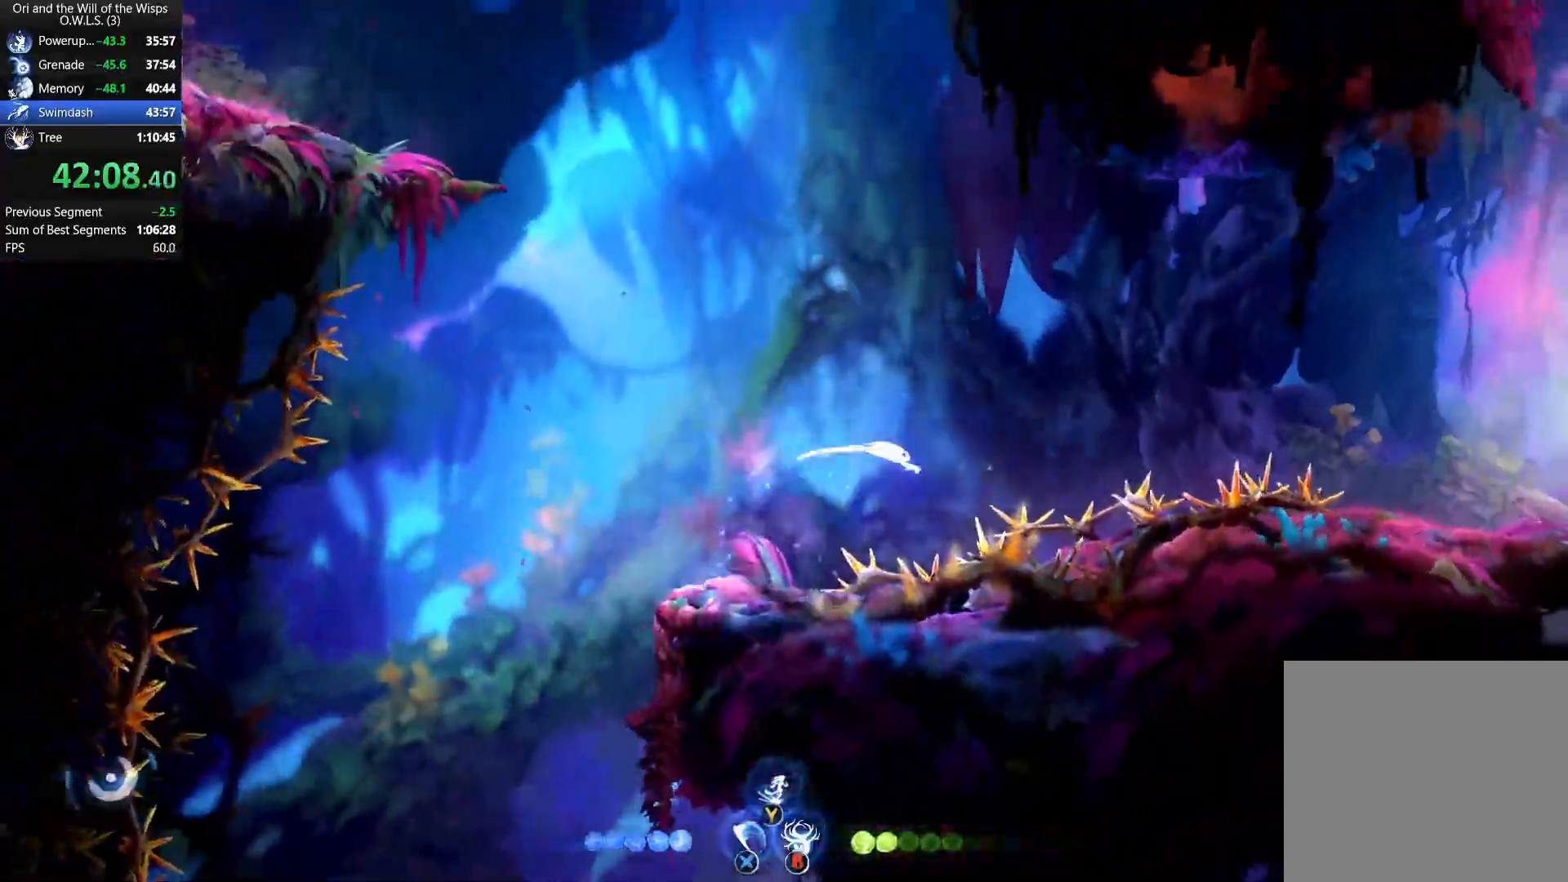
{"buttons": ["R1"], "left_stick": "right", "events": [[17, "A", "down"], [17, "R1", "up"], [83, "A", "up"], [167, "Y", "down"], [233, "Y", "up"], [483, "R1", "down"]]}
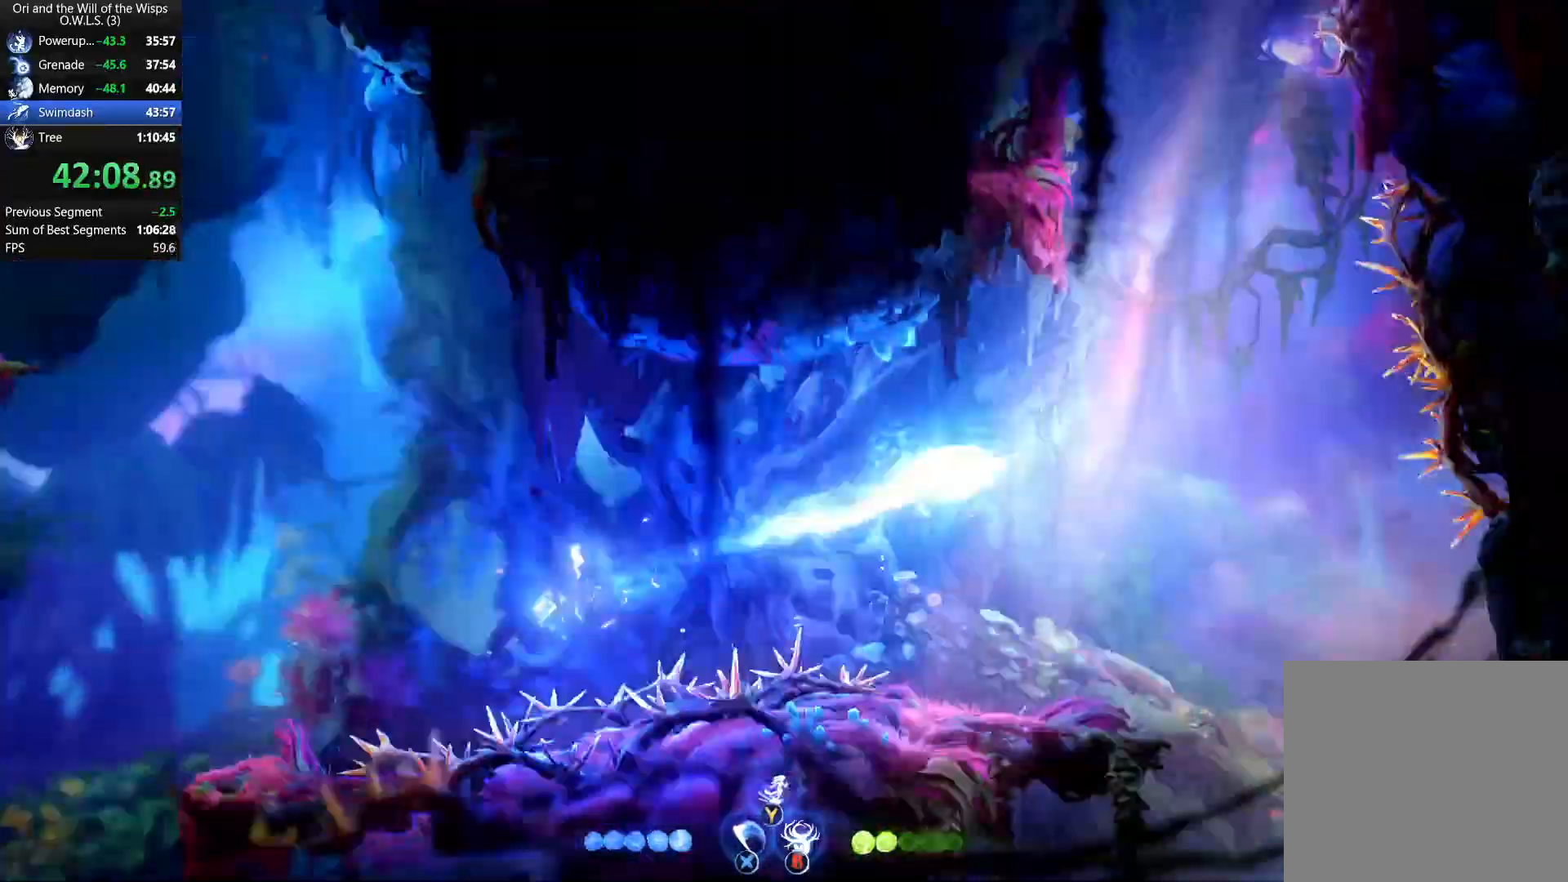
{"buttons": ["A"], "left_stick": "right", "events": [[83, "R1", "up"], [167, "R1", "down"], [250, "R1", "up"], [450, "A", "down"]]}
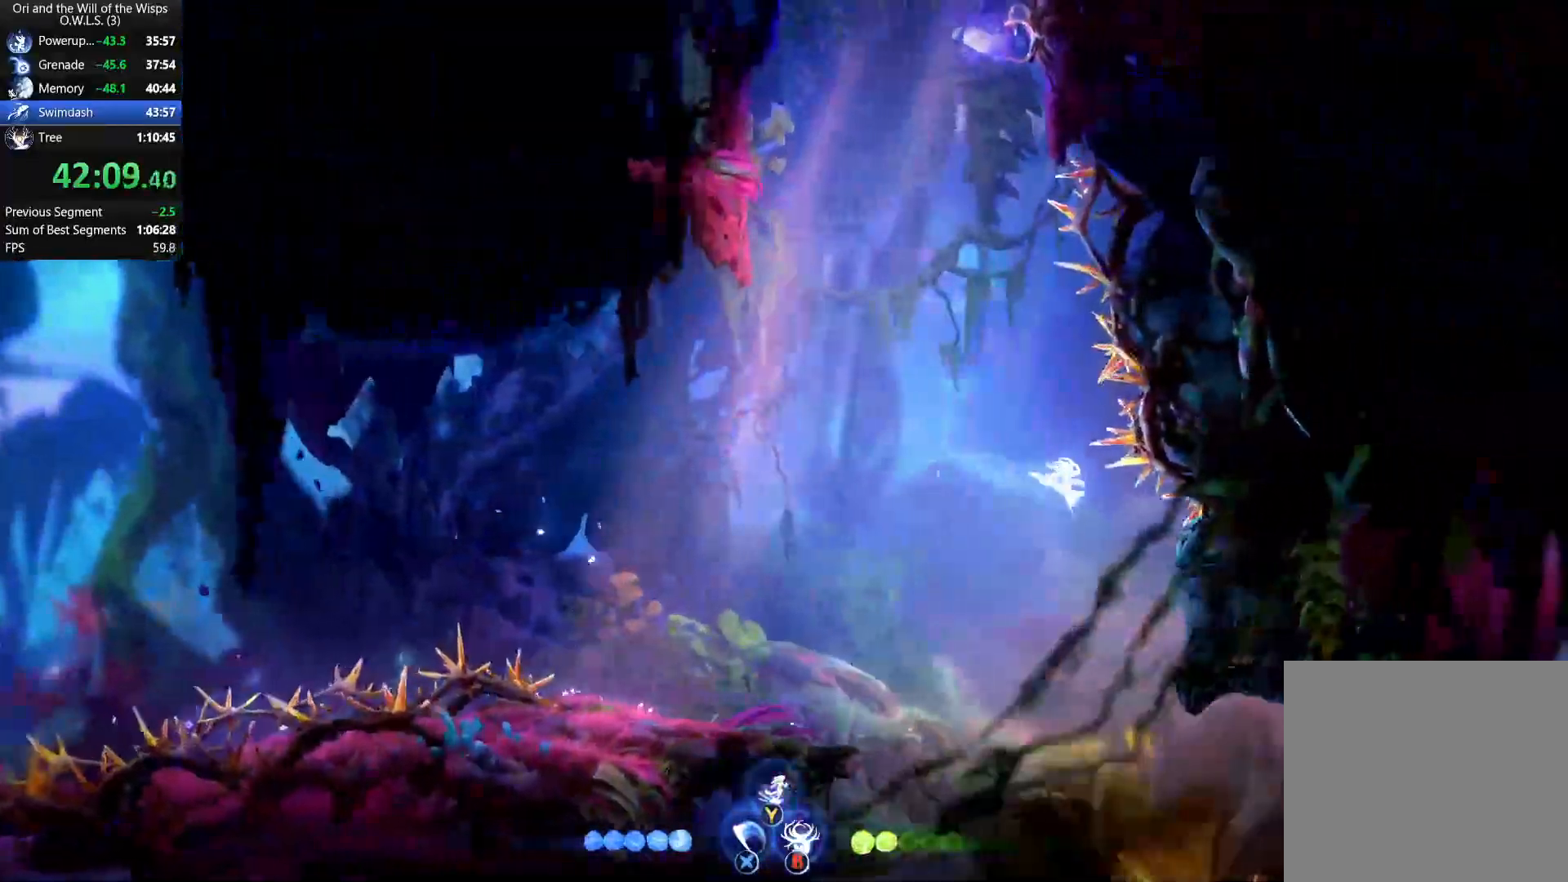
{"buttons": [], "left_stick": "right", "events": [[50, "A", "up"]]}
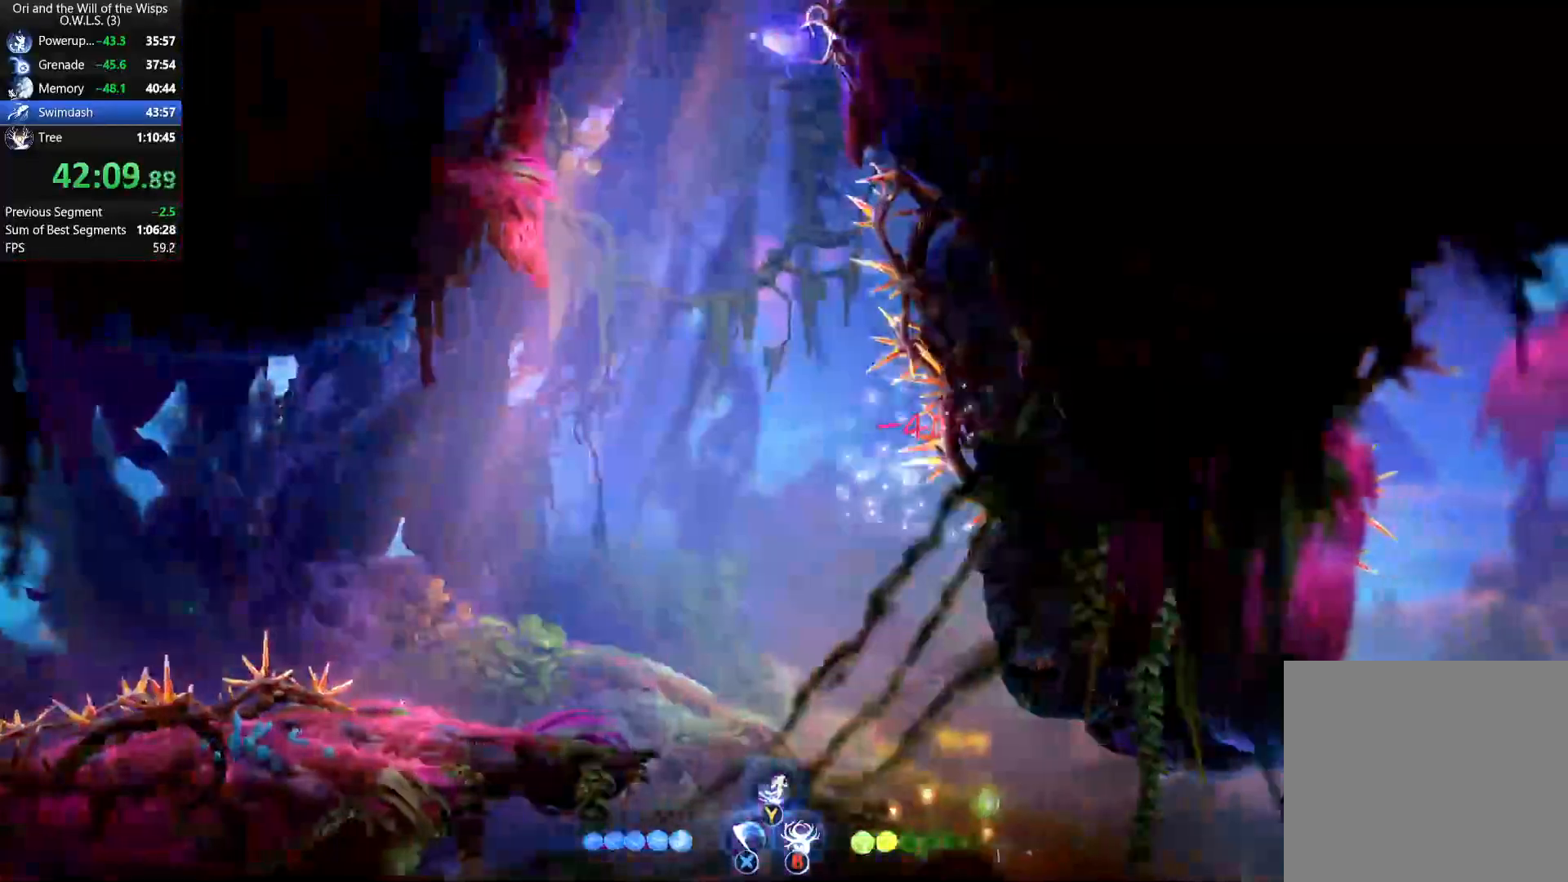
{"buttons": [], "left_stick": "center", "events": [[67, "left_stick", "center"]]}
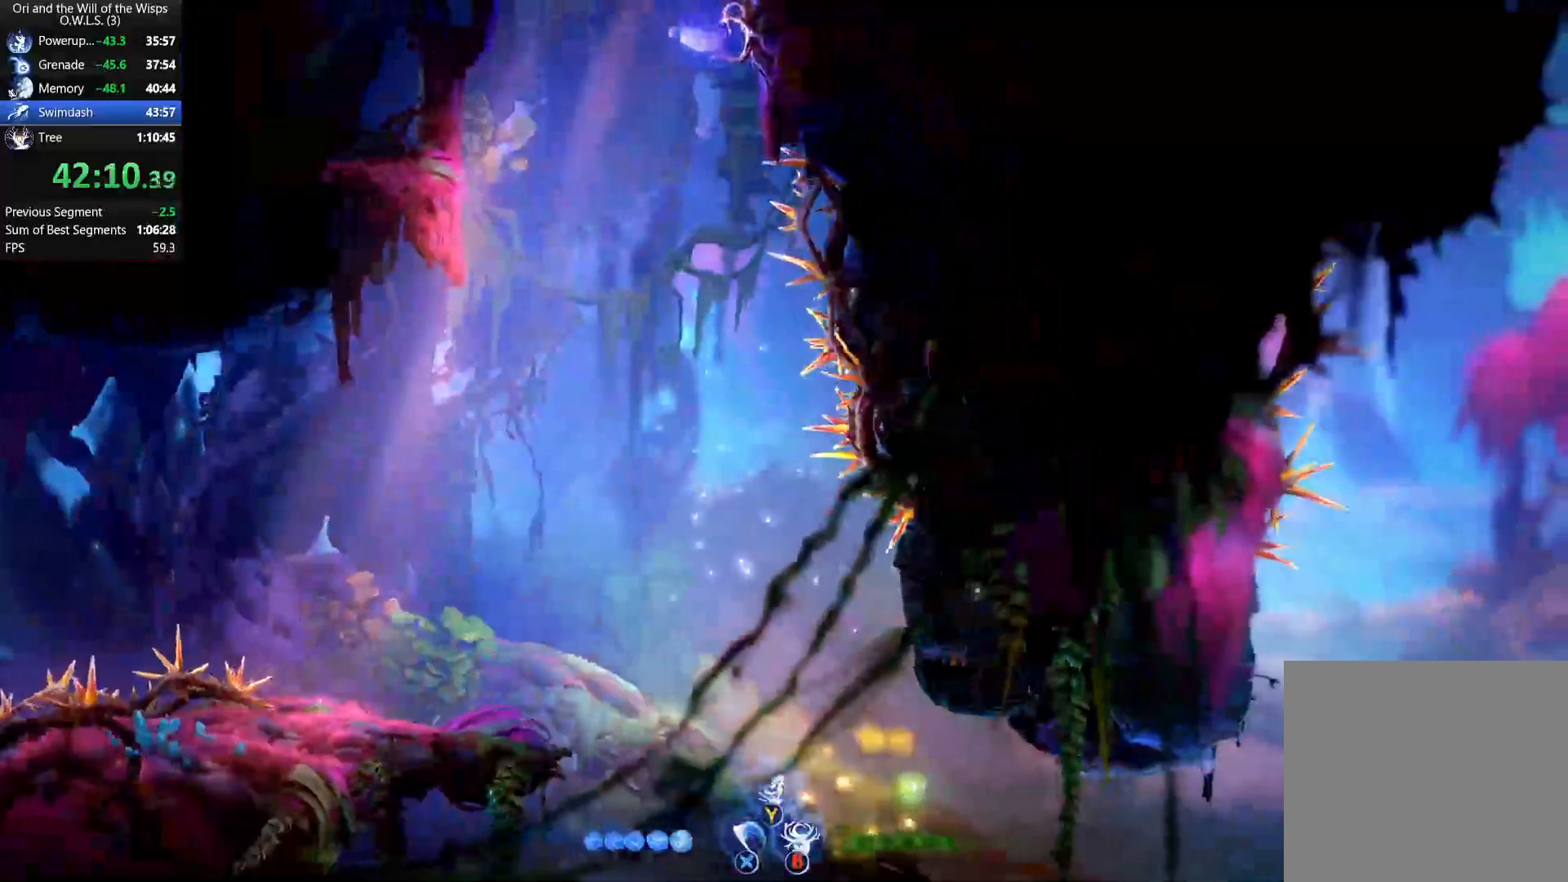
{"buttons": ["START"], "left_stick": "center", "events": [[483, "START", "down"]]}
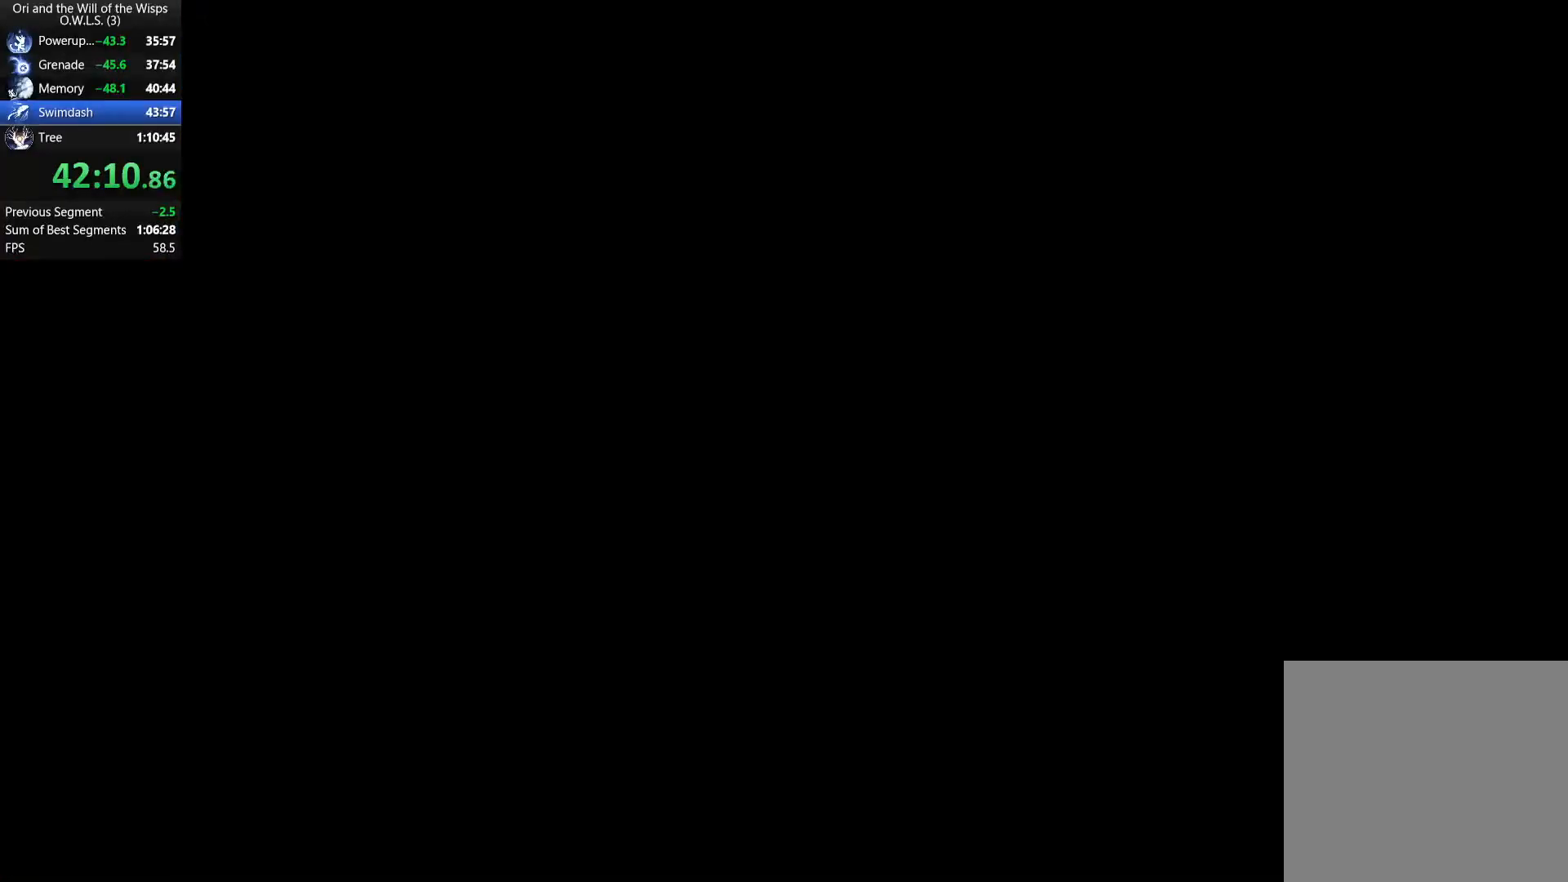
{"buttons": ["A"], "left_stick": "center", "events": [[67, "START", "up"], [200, "DPAD_UP", "down"], [300, "DPAD_UP", "up"], [333, "A", "down"], [400, "A", "up"], [467, "A", "down"]]}
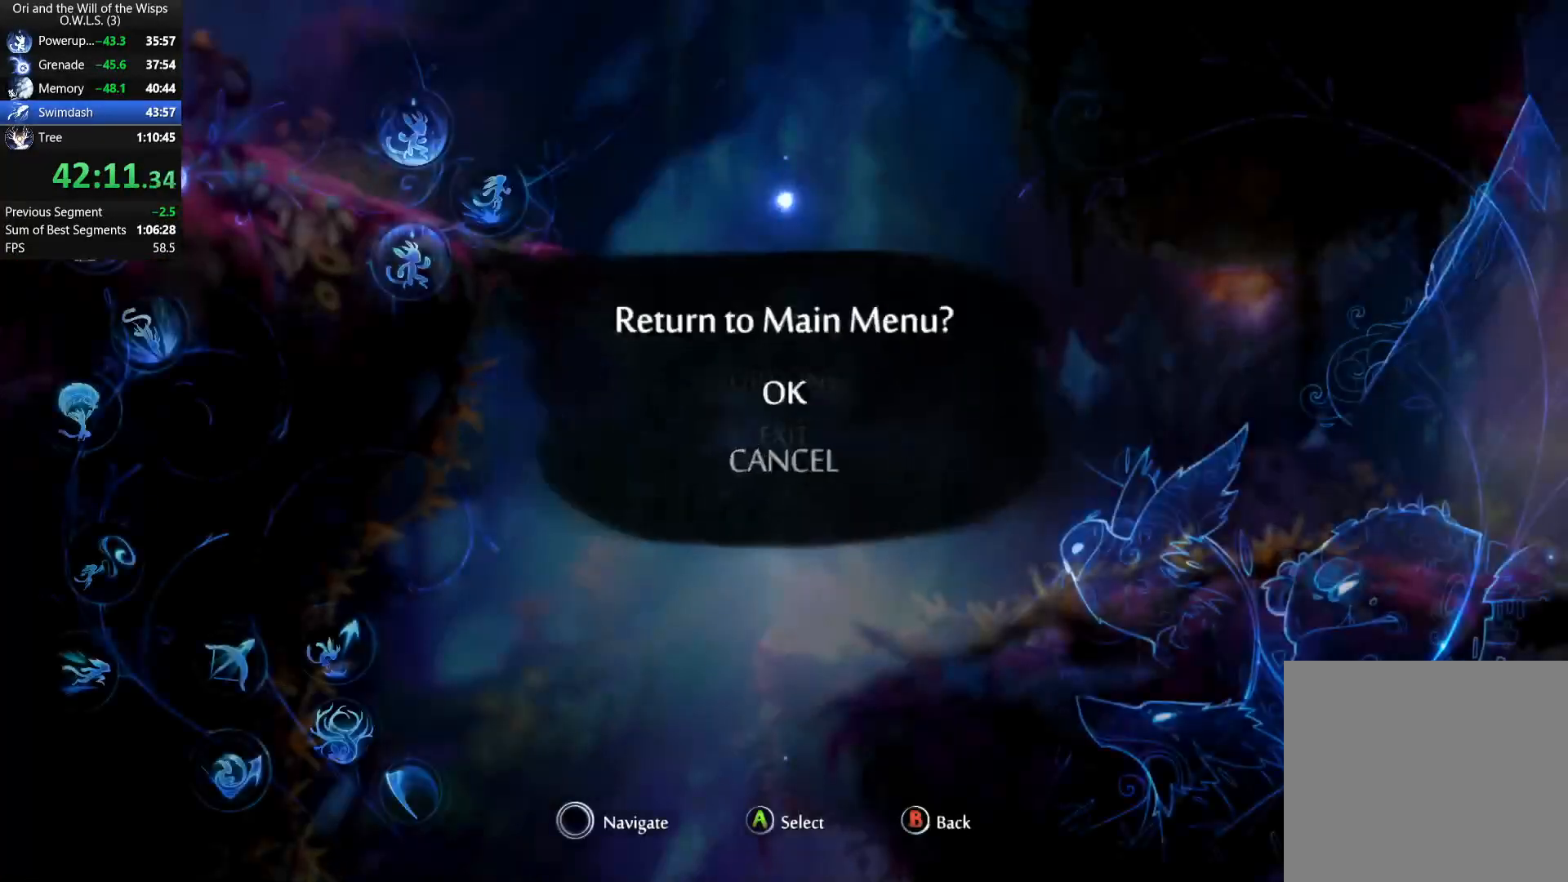
{"buttons": ["A"], "left_stick": "center", "events": [[17, "A", "up"], [33, "A", "down"], [83, "A", "up"], [133, "A", "down"], [183, "A", "up"], [233, "A", "down"], [400, "A", "up"], [450, "A", "down"]]}
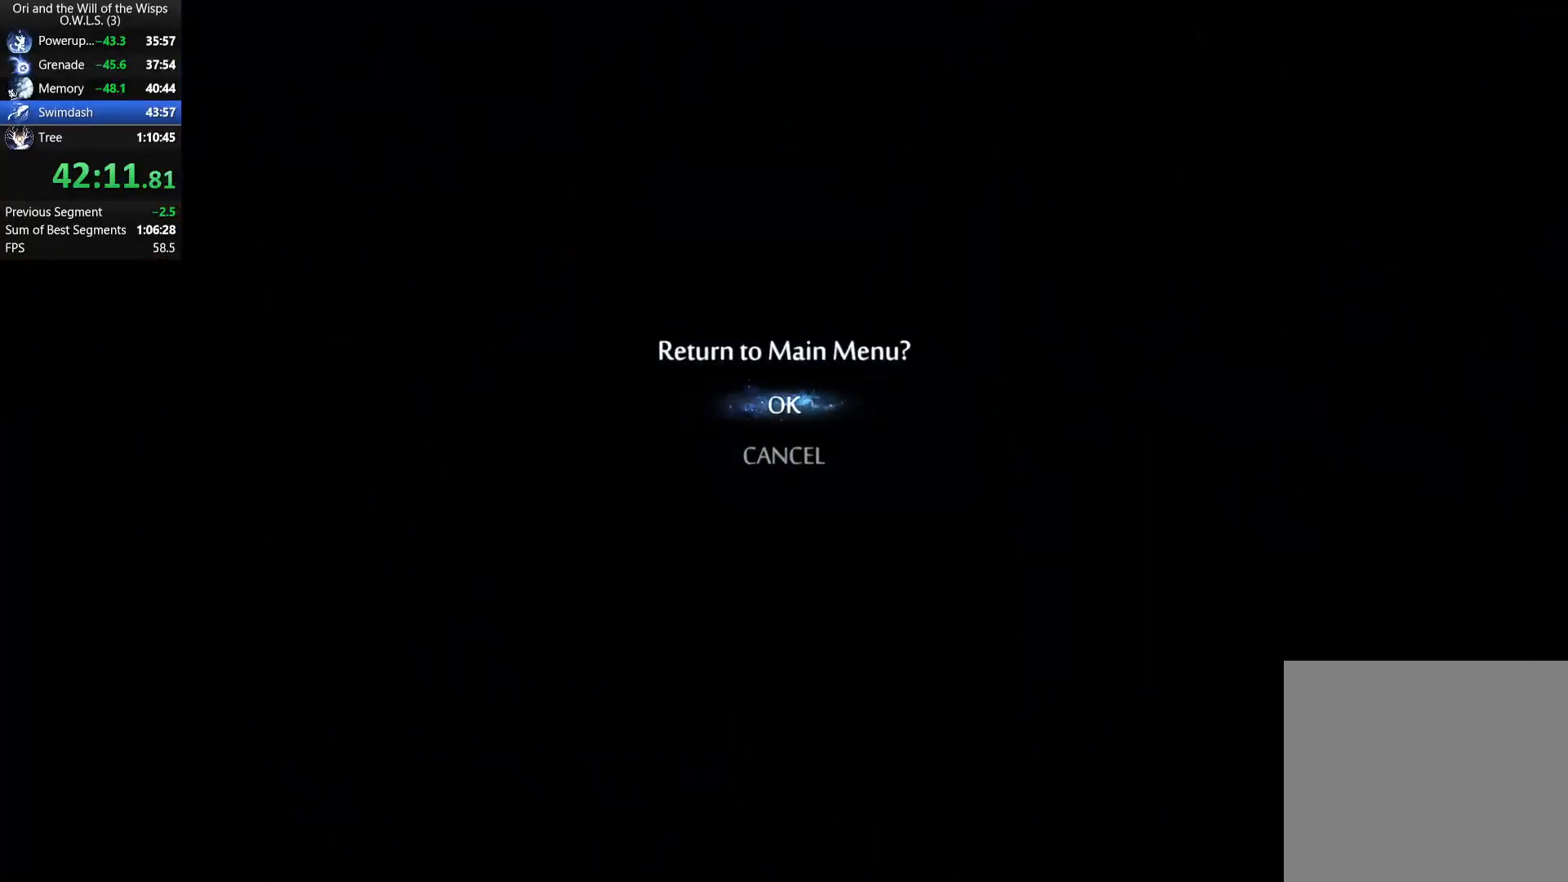
{"buttons": [], "left_stick": "center", "events": [[50, "A", "up"]]}
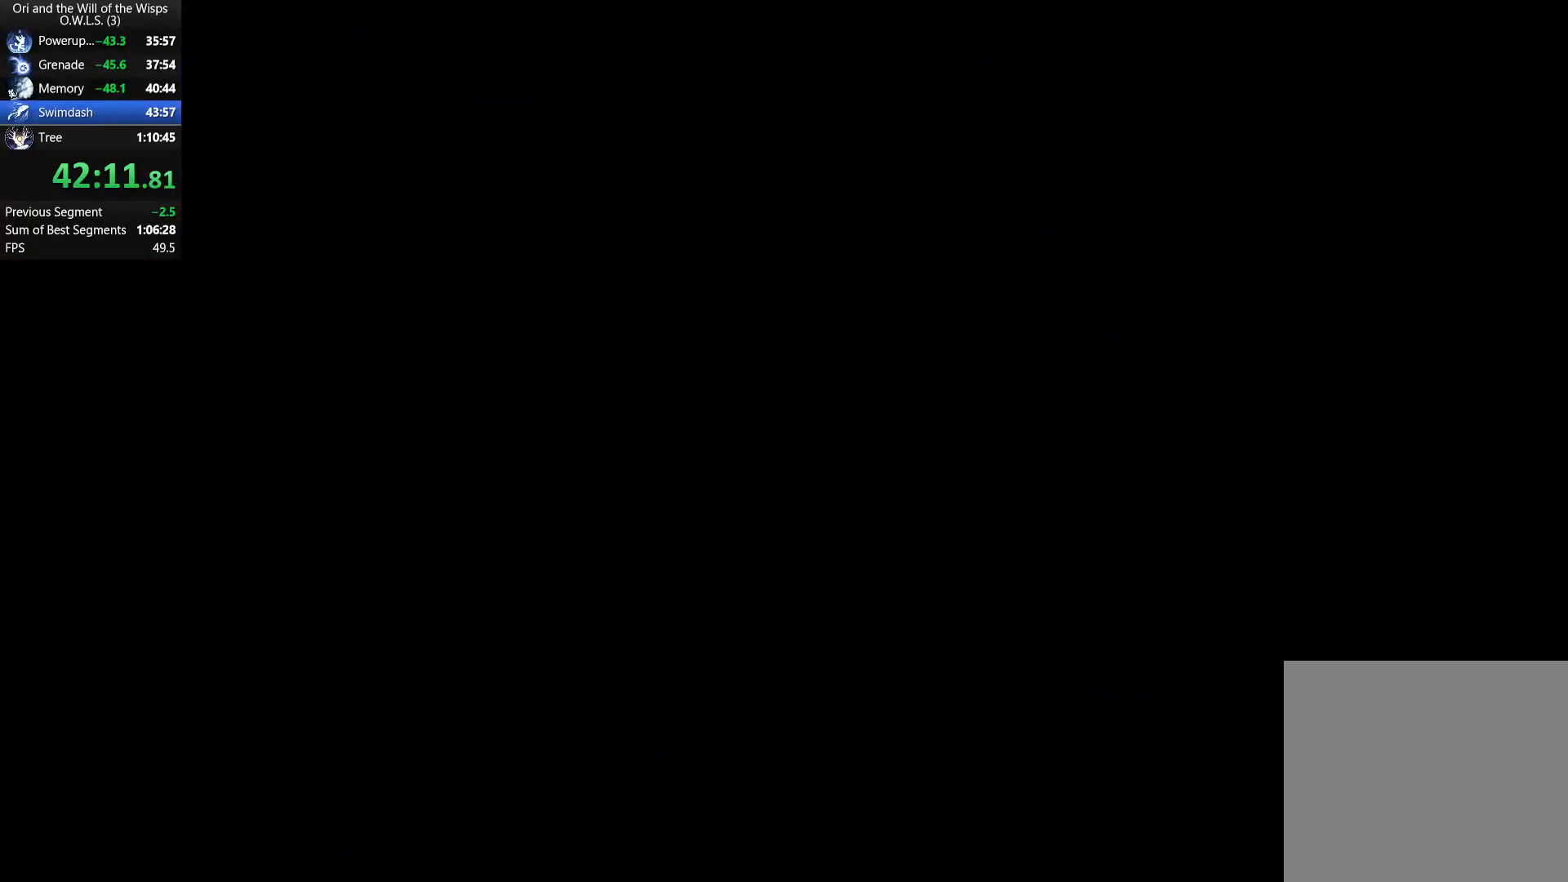
{"buttons": [], "left_stick": "center", "events": []}